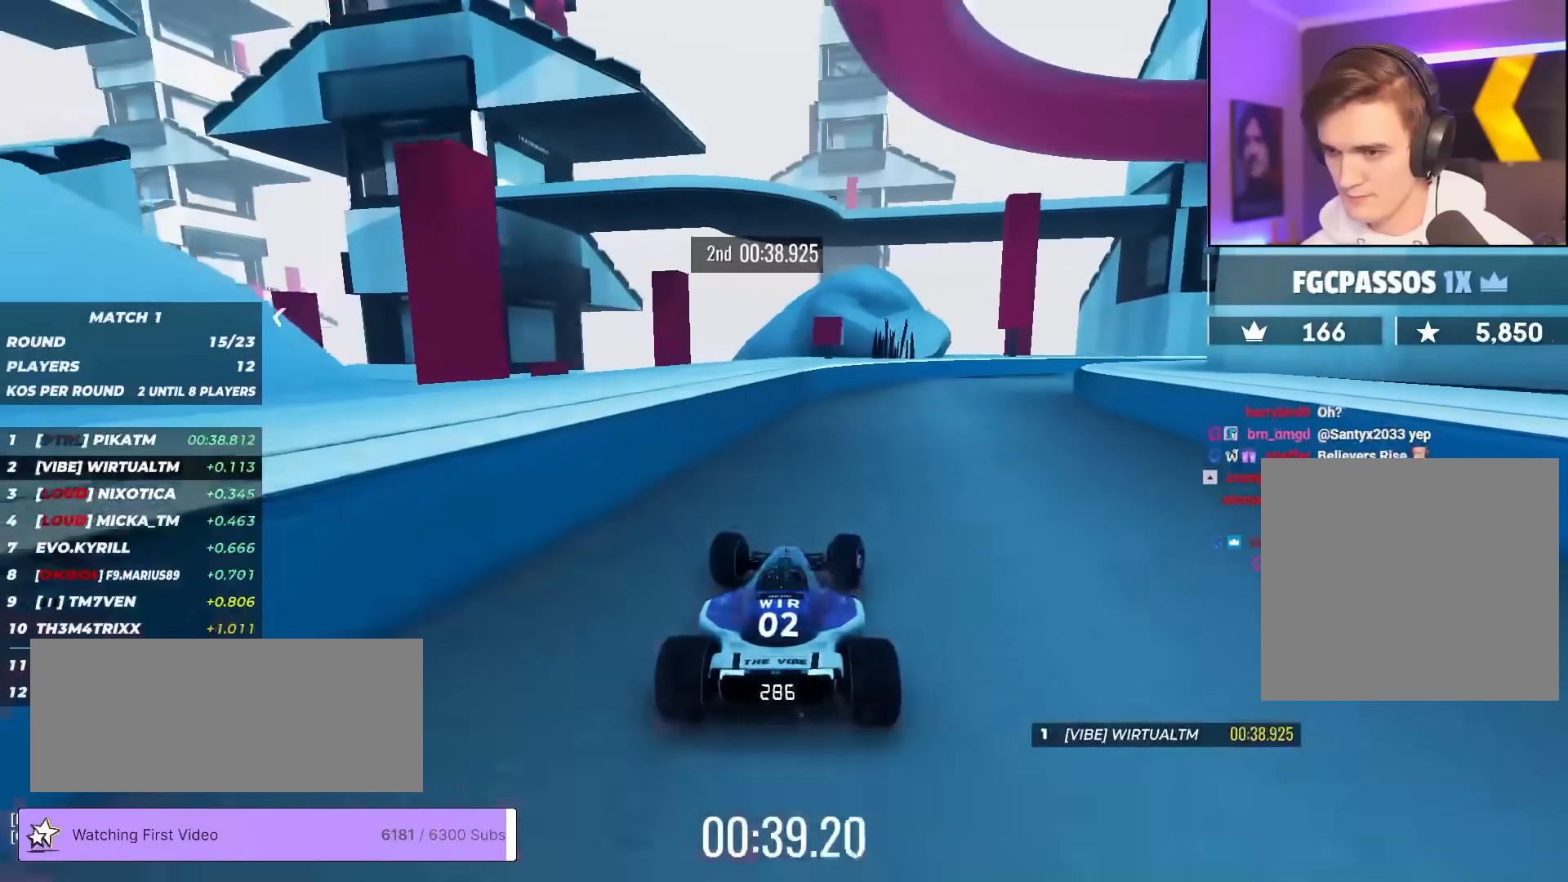
Gameplay with keyboard; each line is a JSON object with the keys held at the frame after it. "events" lists presses ("down") and releases ("up") of "brake", "down", "left", "right" and "up" between this image and that frame as [ms after this image, input, new state], when the widget could be followed in between. No other keys are recorded. Mouse input is not recorded. Key names are as the overlay labels them; some are game actions (e.g. jump) rather than physical keys.
{"keys": ["right", "up"], "events": [[33, "right", "up"], [117, "right", "down"]]}
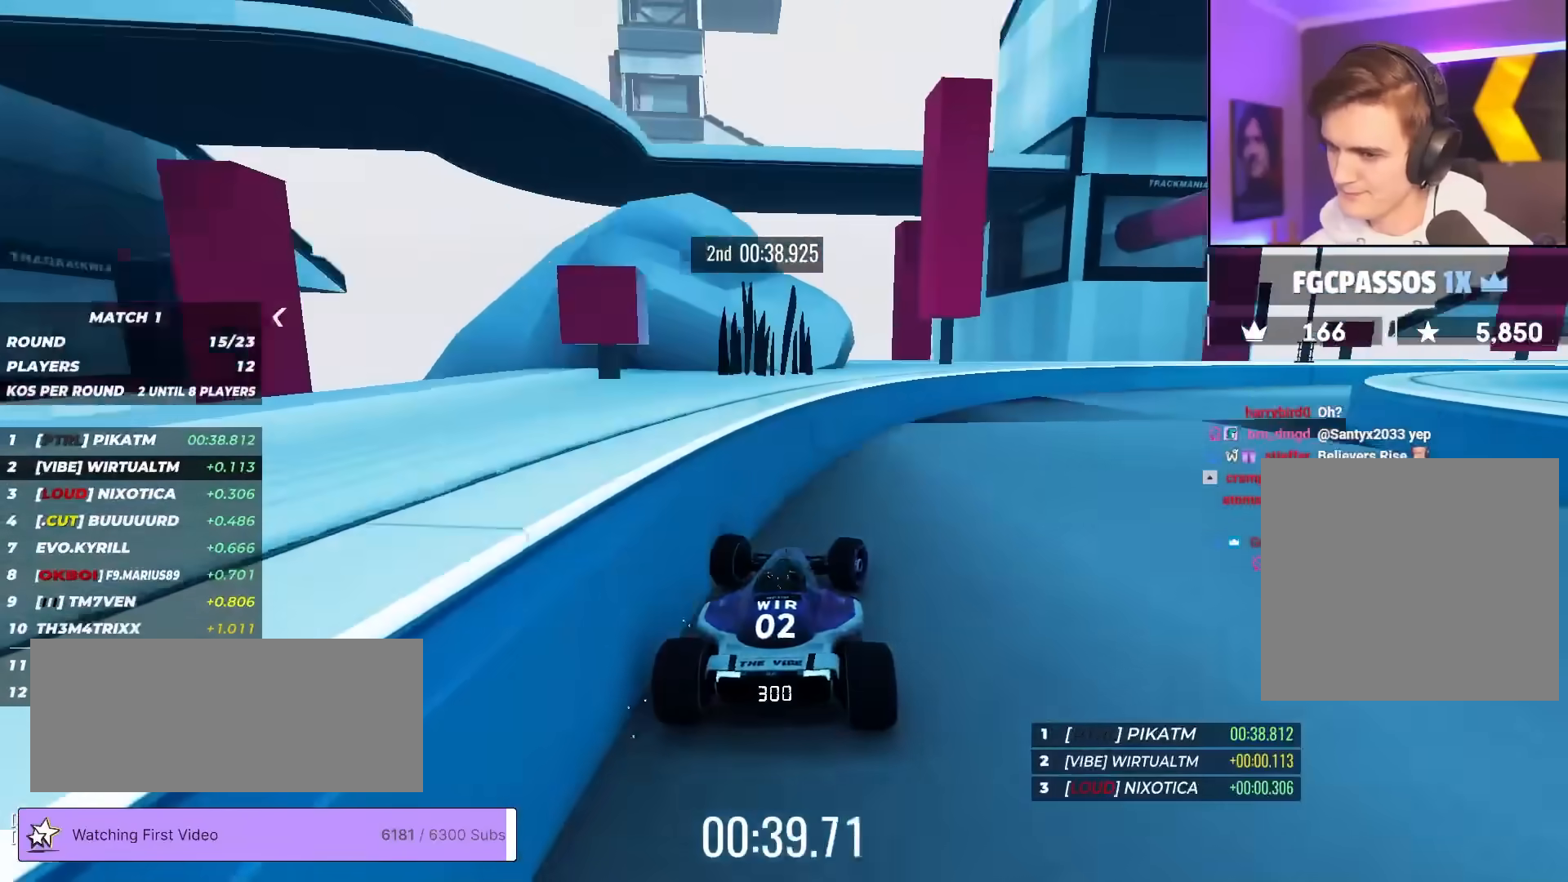
{"keys": ["right", "up"], "events": []}
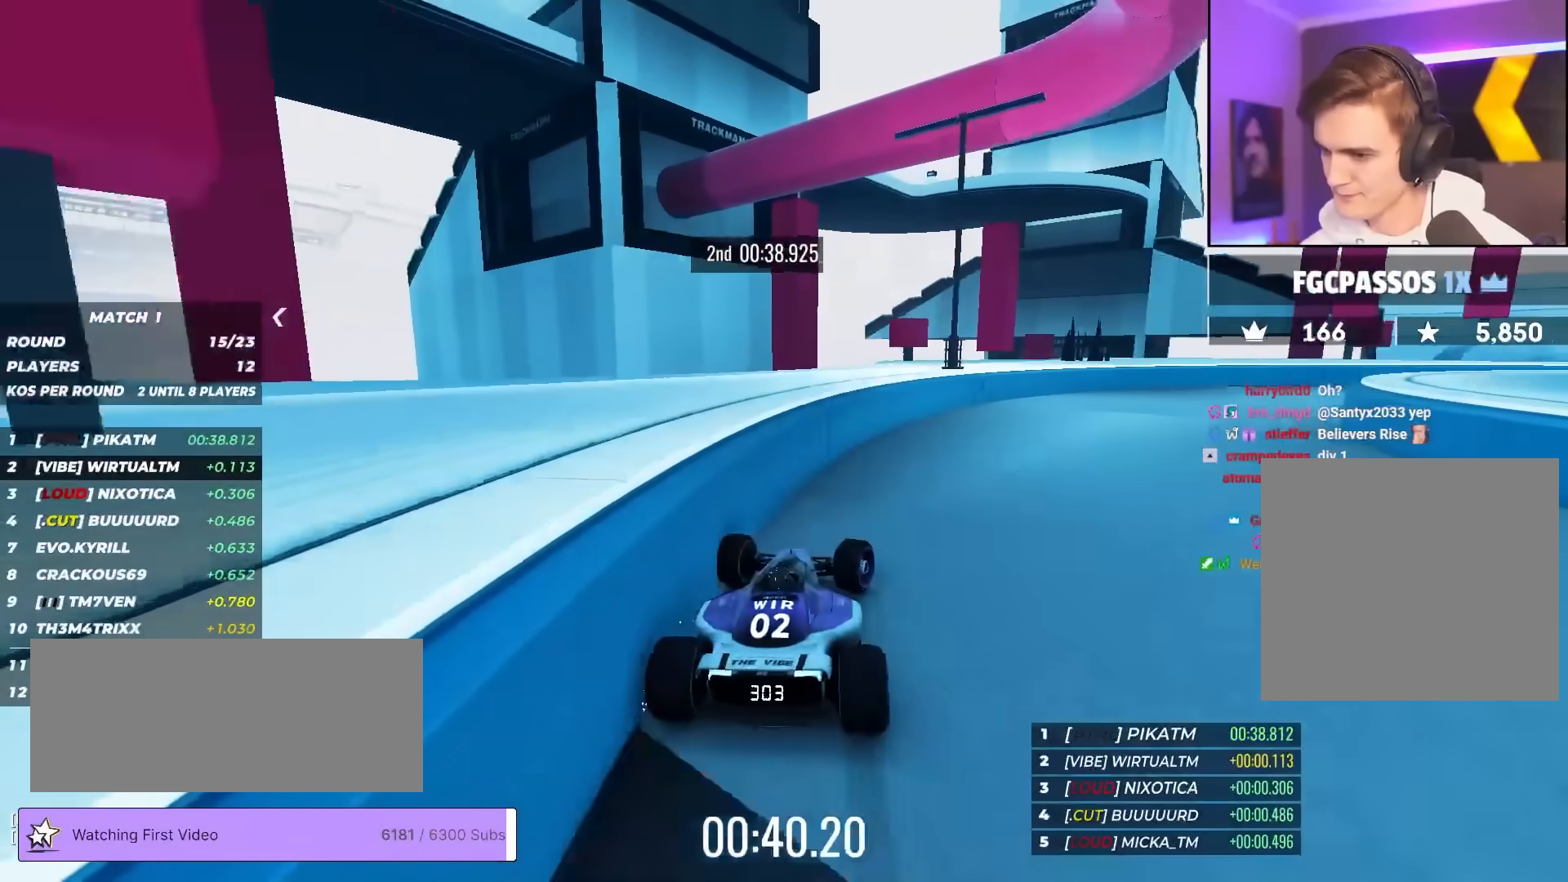
{"keys": ["right", "up"], "events": []}
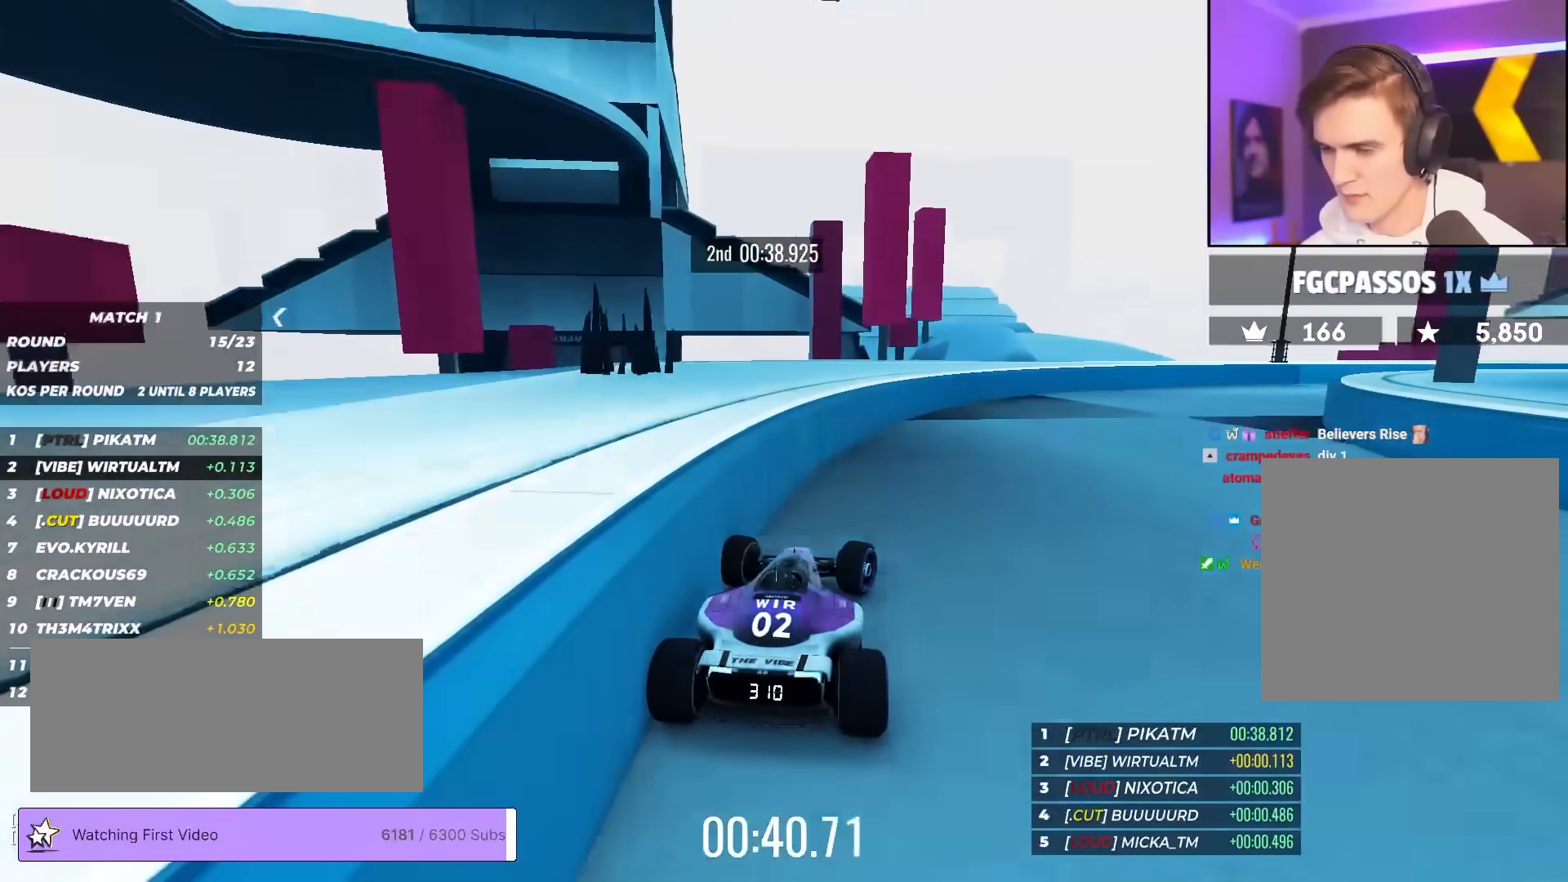
{"keys": ["right", "up"], "events": []}
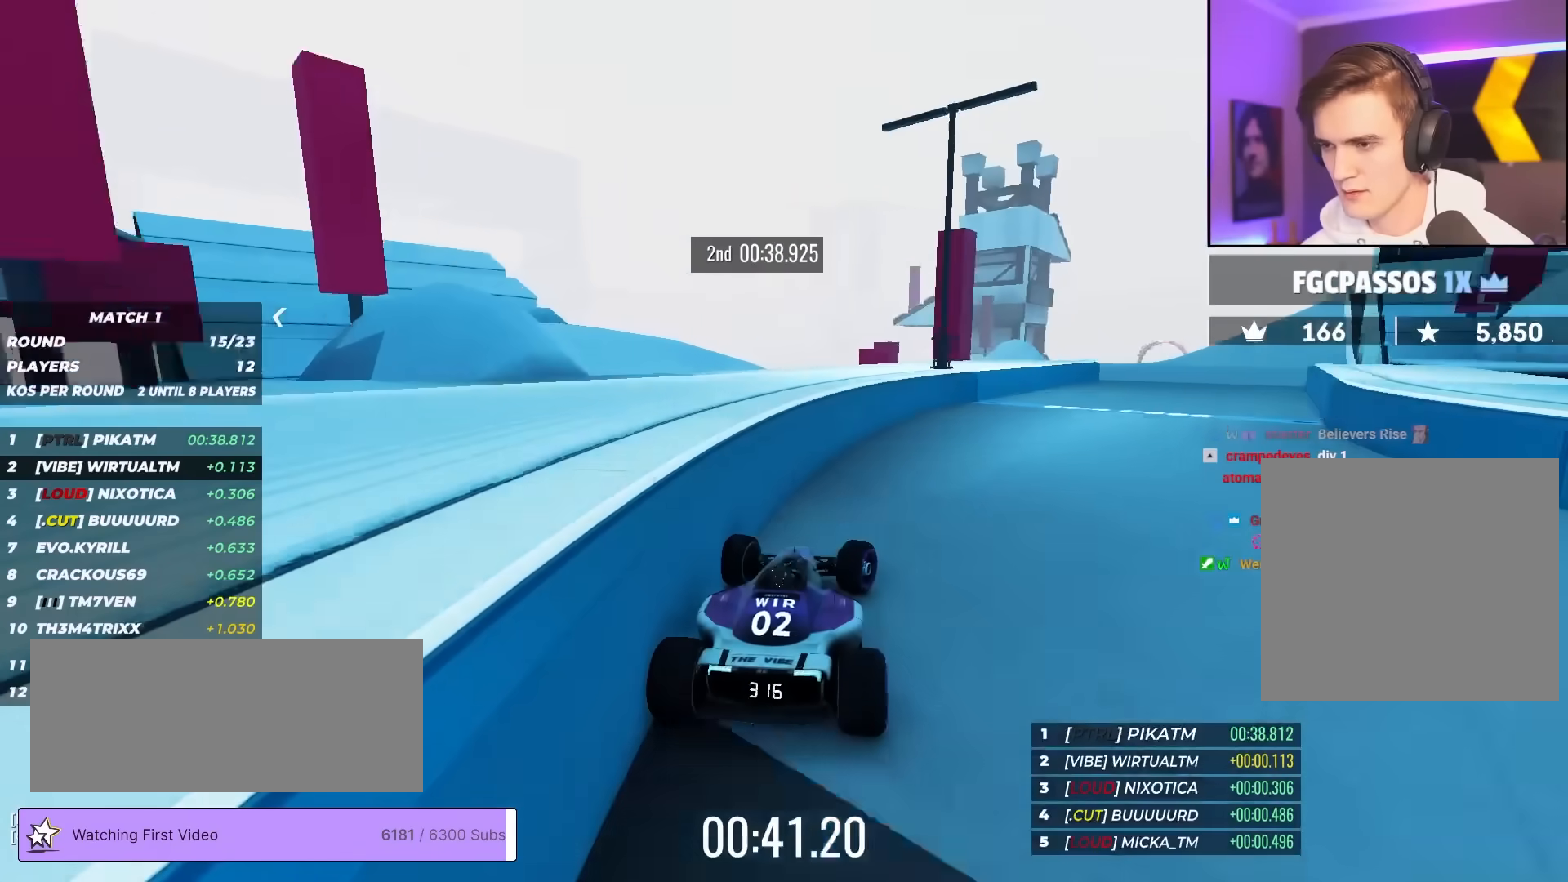
{"keys": ["up"], "events": [[467, "right", "up"]]}
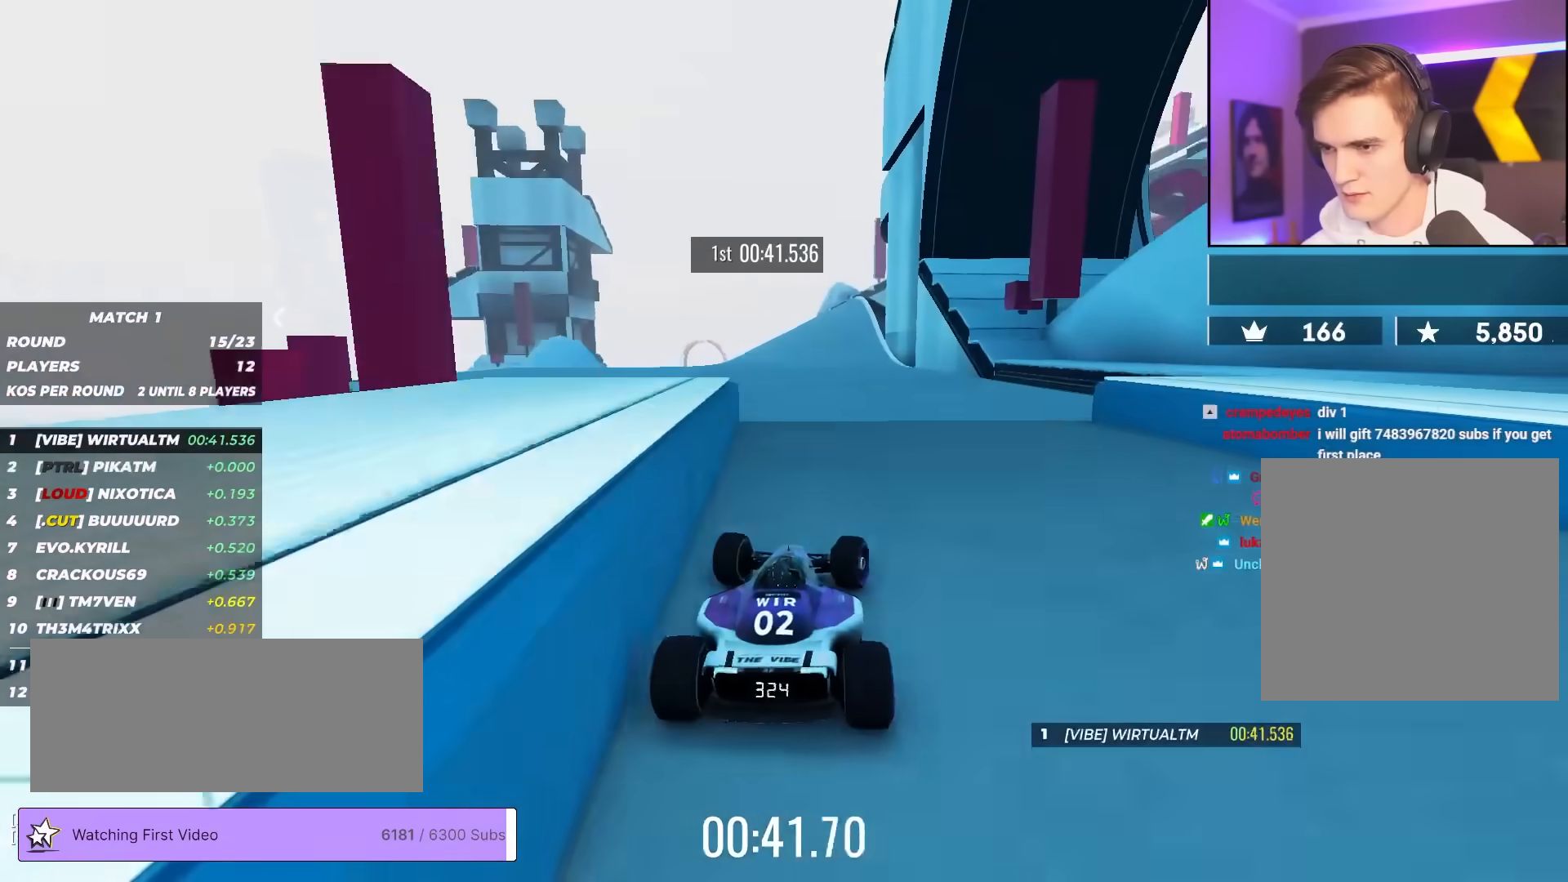
{"keys": ["left", "up"], "events": [[100, "left", "down"], [200, "left", "up"], [433, "left", "down"]]}
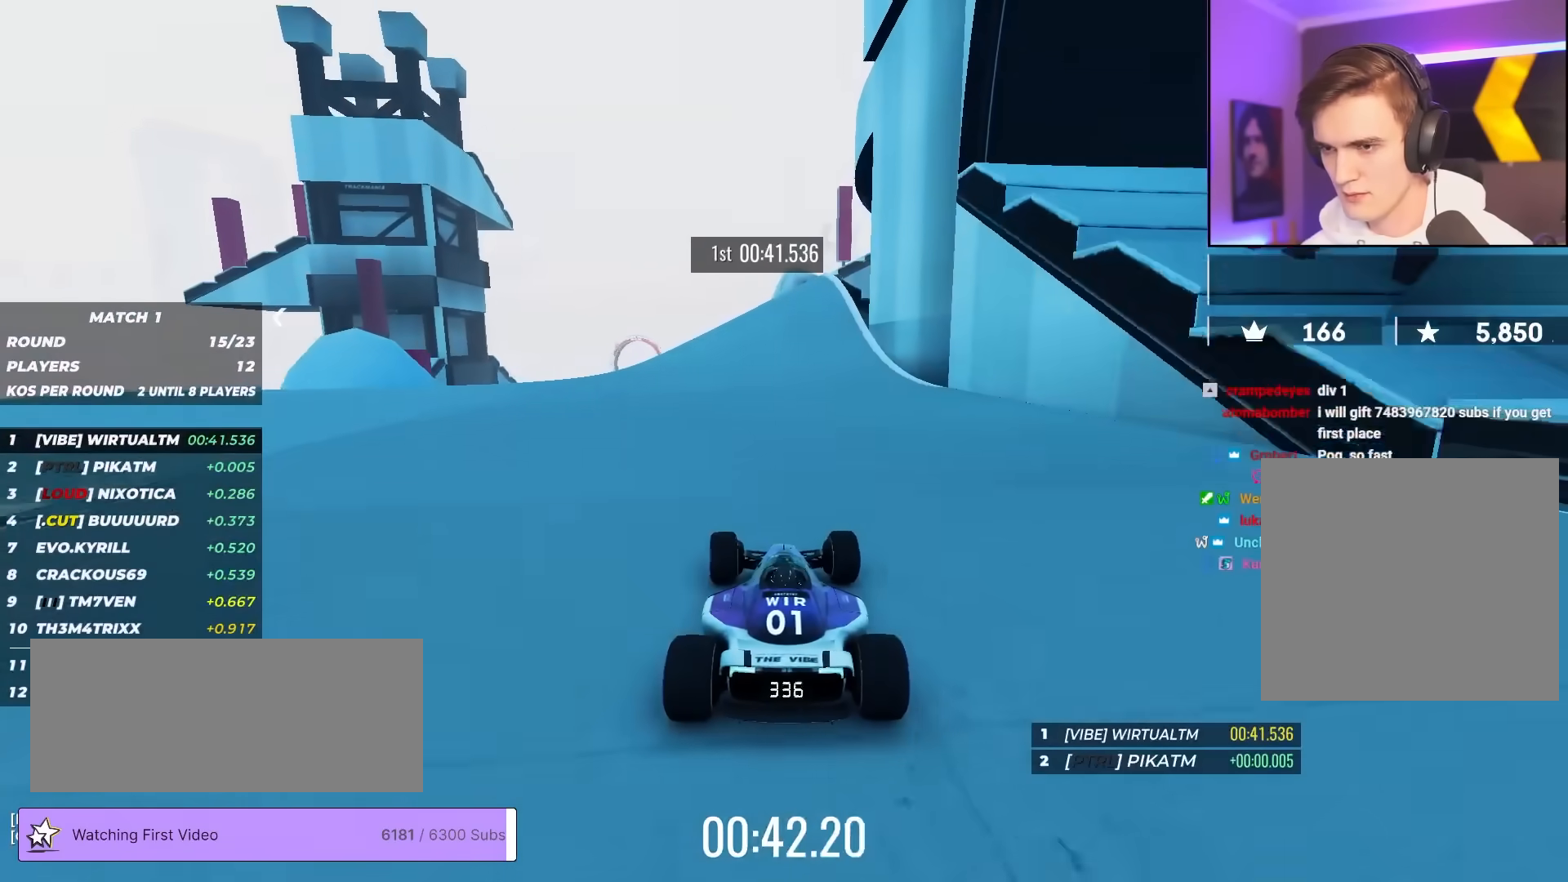
{"keys": ["left", "up"], "events": [[67, "left", "up"], [217, "left", "down"], [450, "left", "up"], [500, "left", "down"]]}
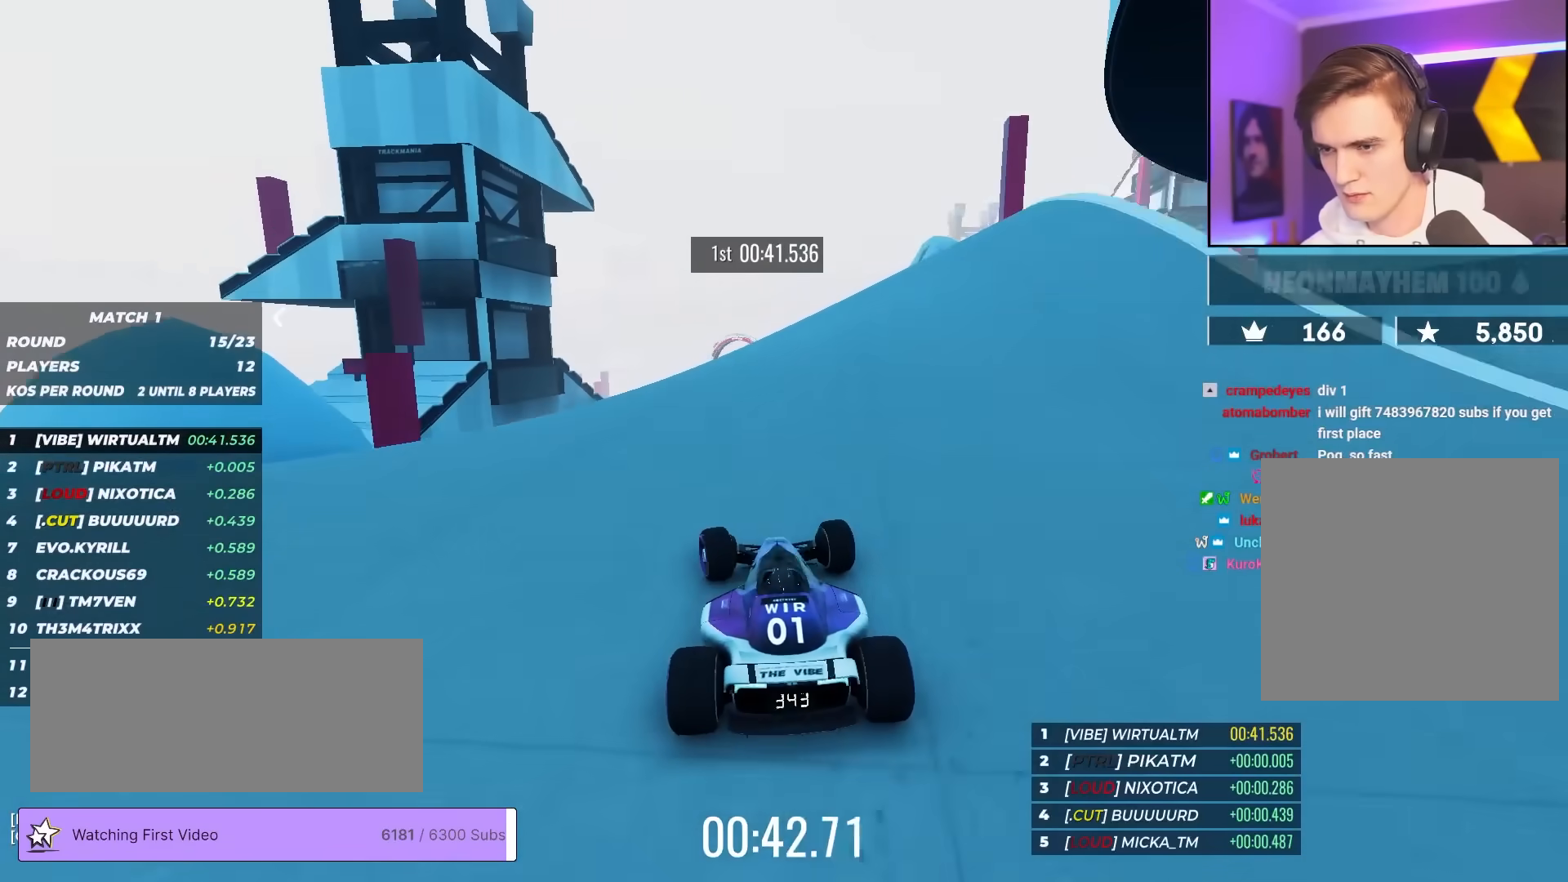
{"keys": ["left", "up"], "events": [[133, "left", "up"], [183, "left", "down"], [267, "left", "up"], [467, "left", "down"]]}
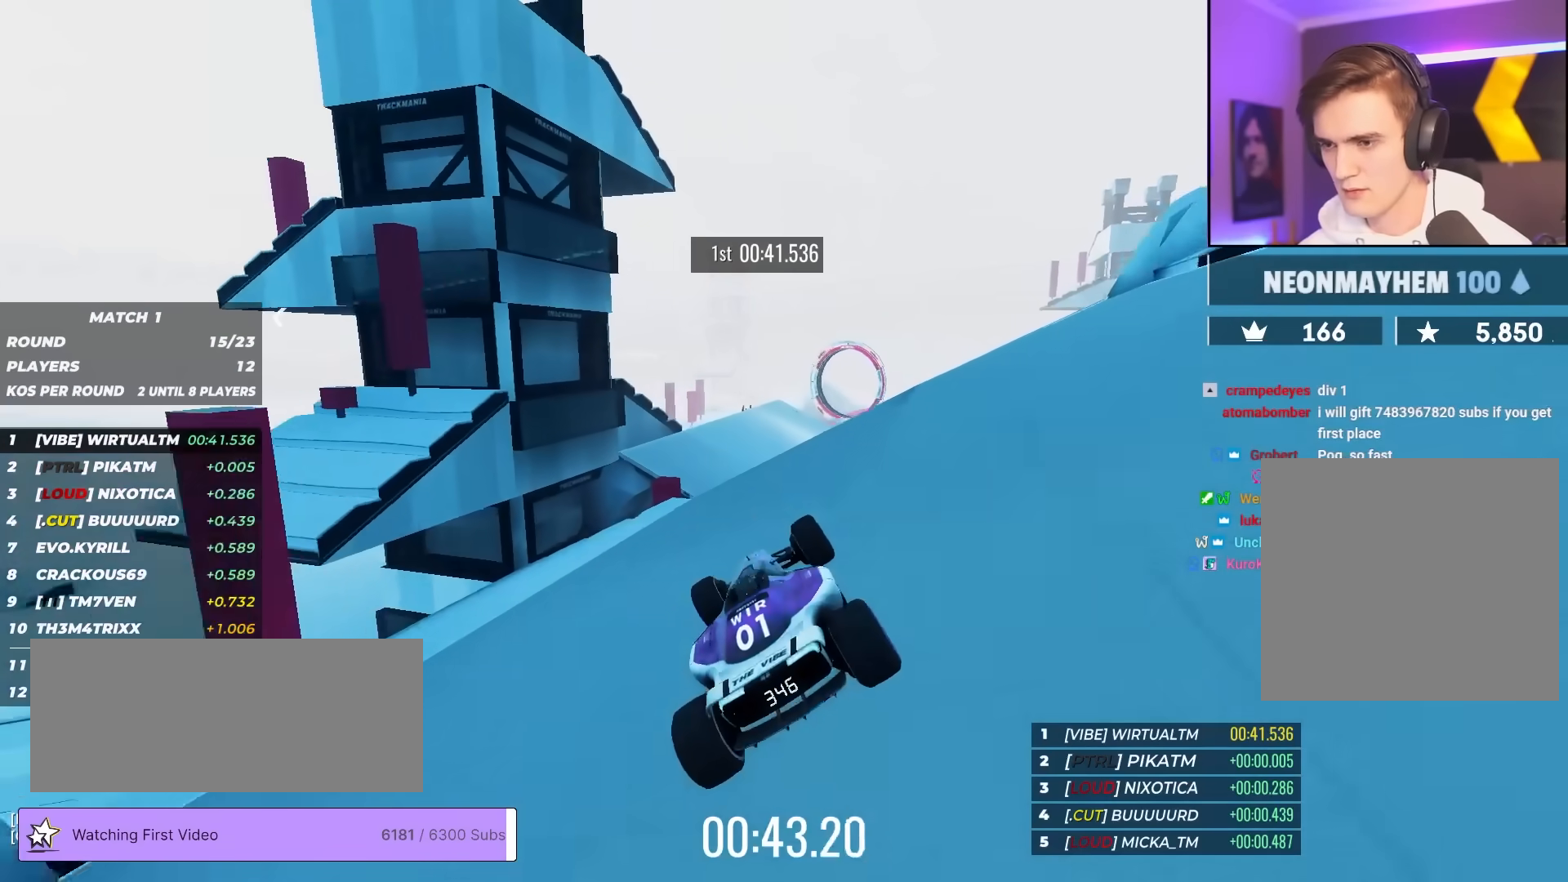
{"keys": ["left", "up"], "events": []}
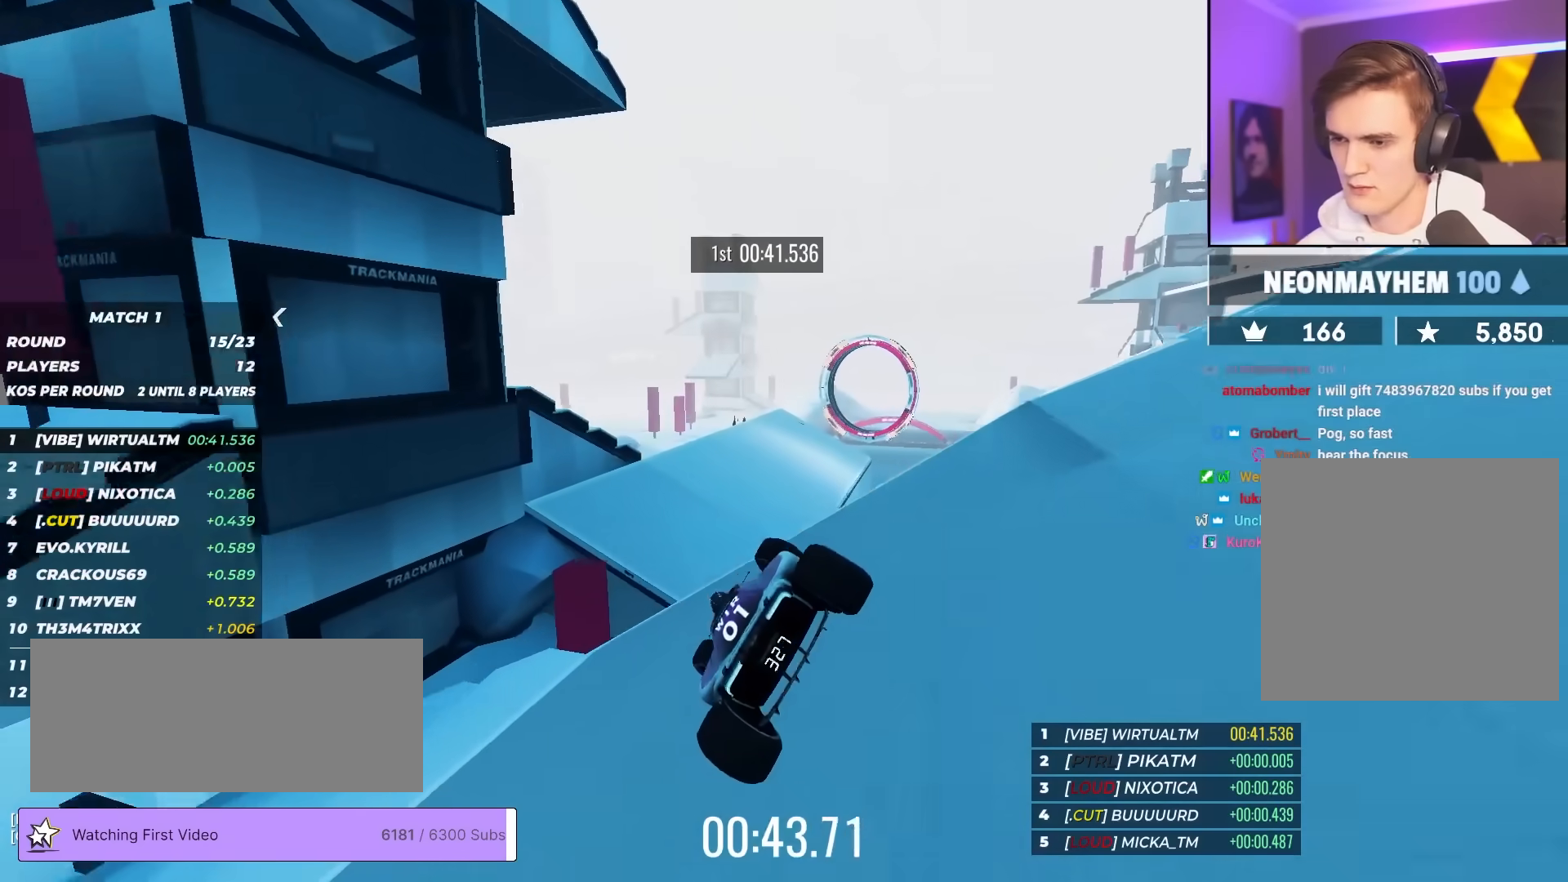
{"keys": ["left", "up"], "events": []}
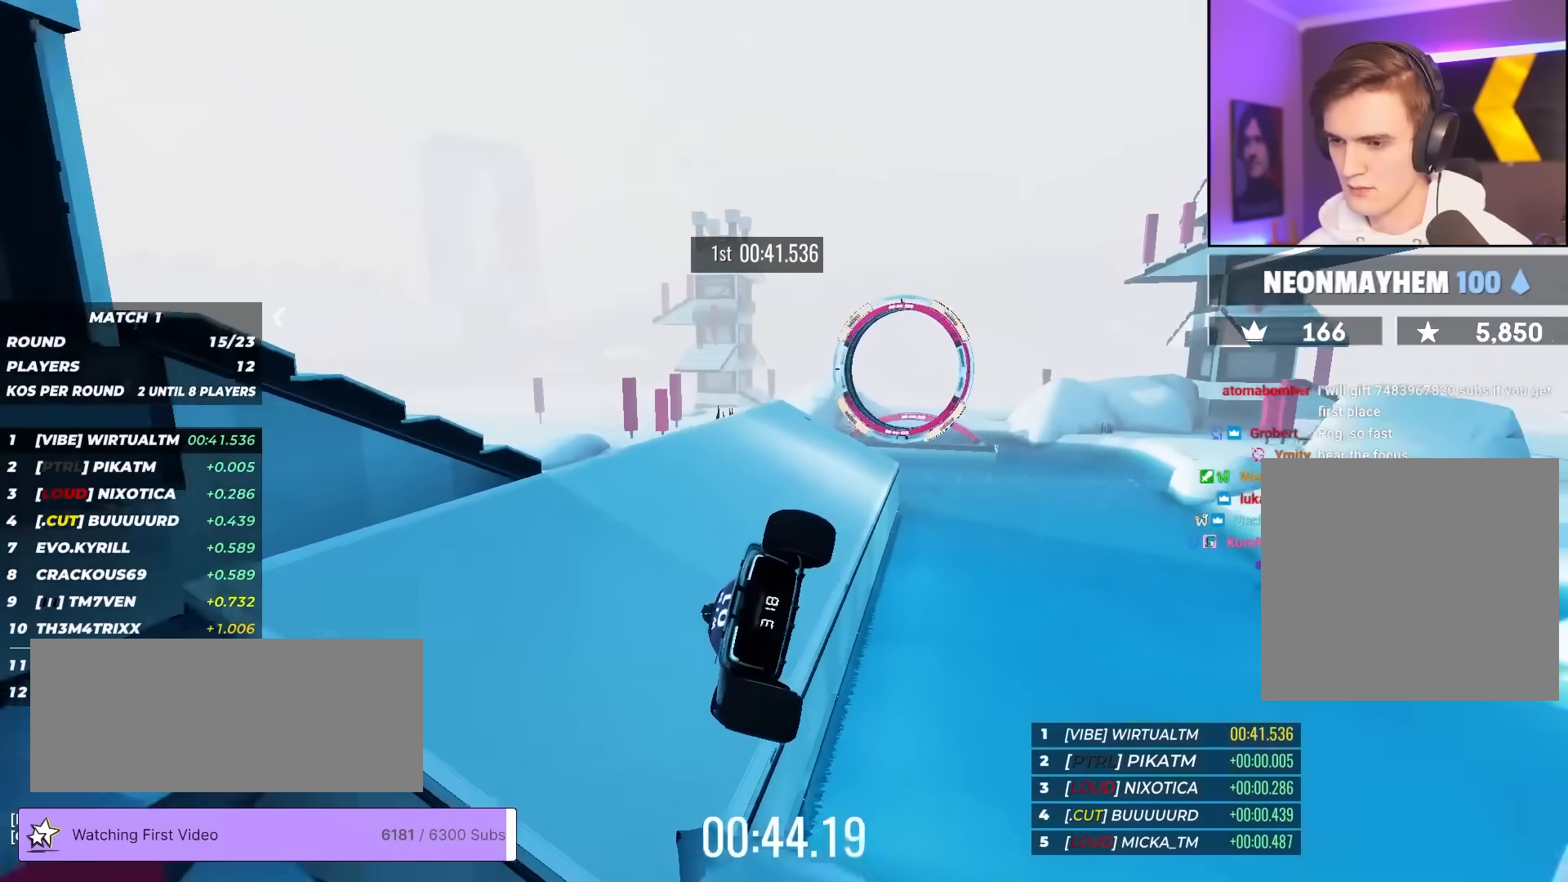
{"keys": ["up"], "events": [[33, "left", "up"], [133, "right", "down"], [317, "right", "up"]]}
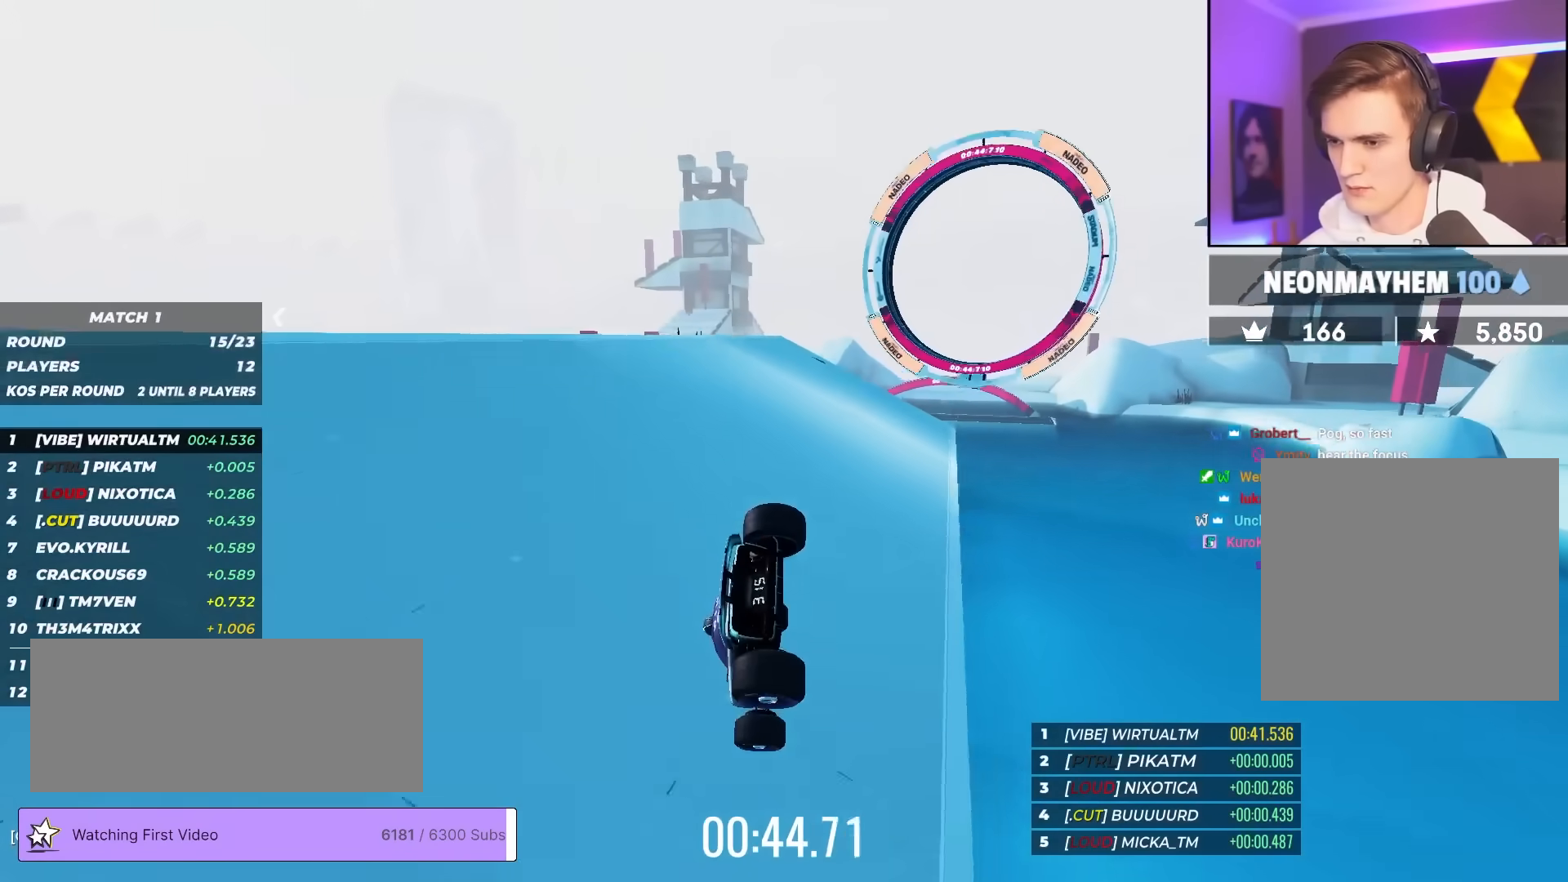
{"keys": ["up"], "events": []}
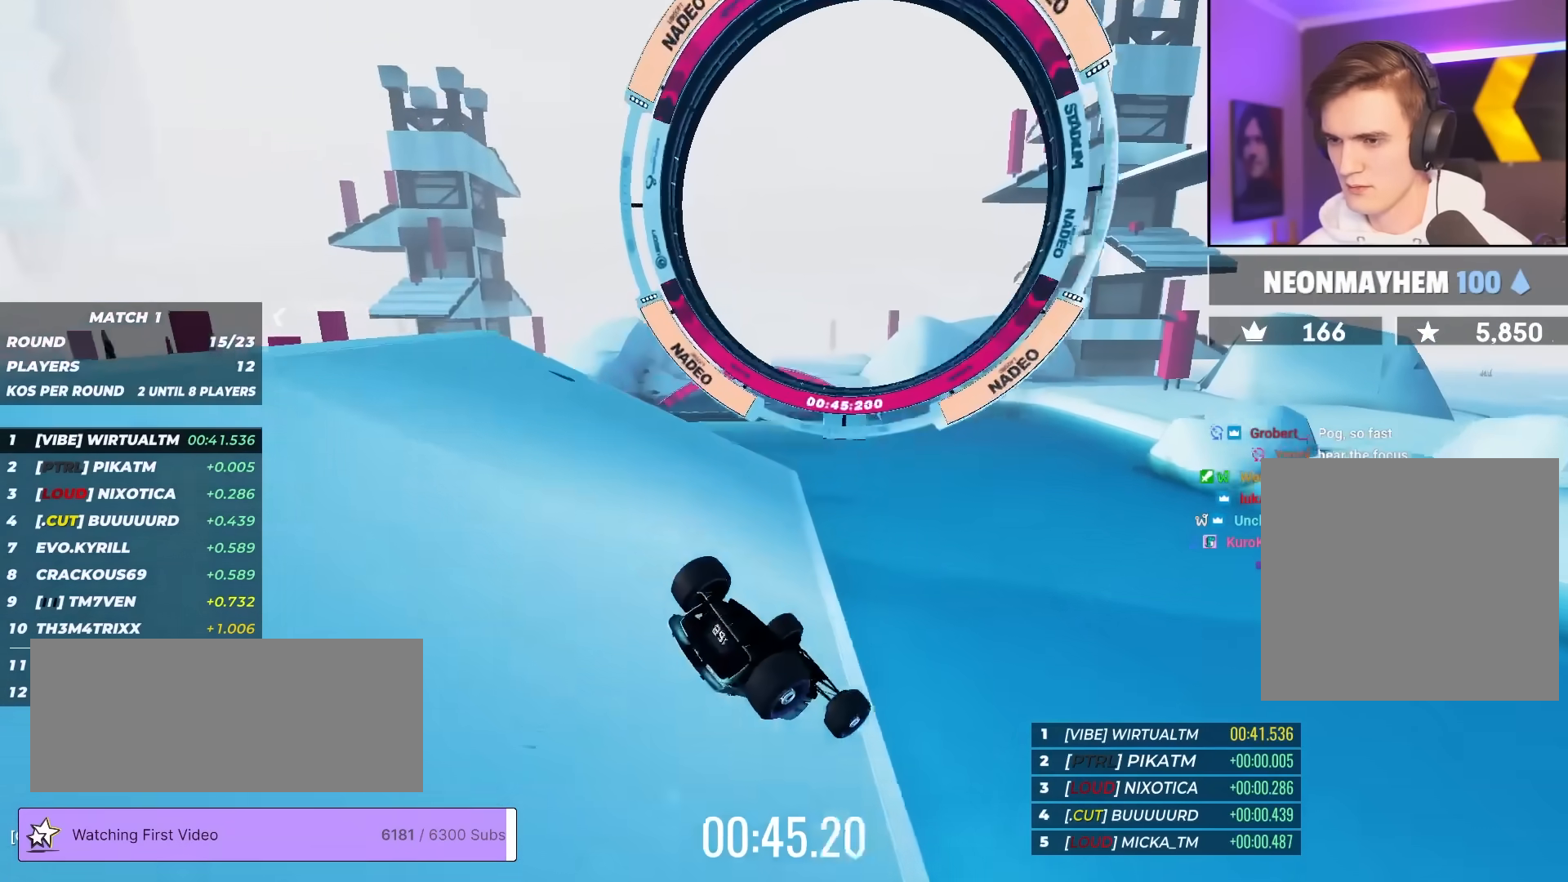
{"keys": ["up"], "events": []}
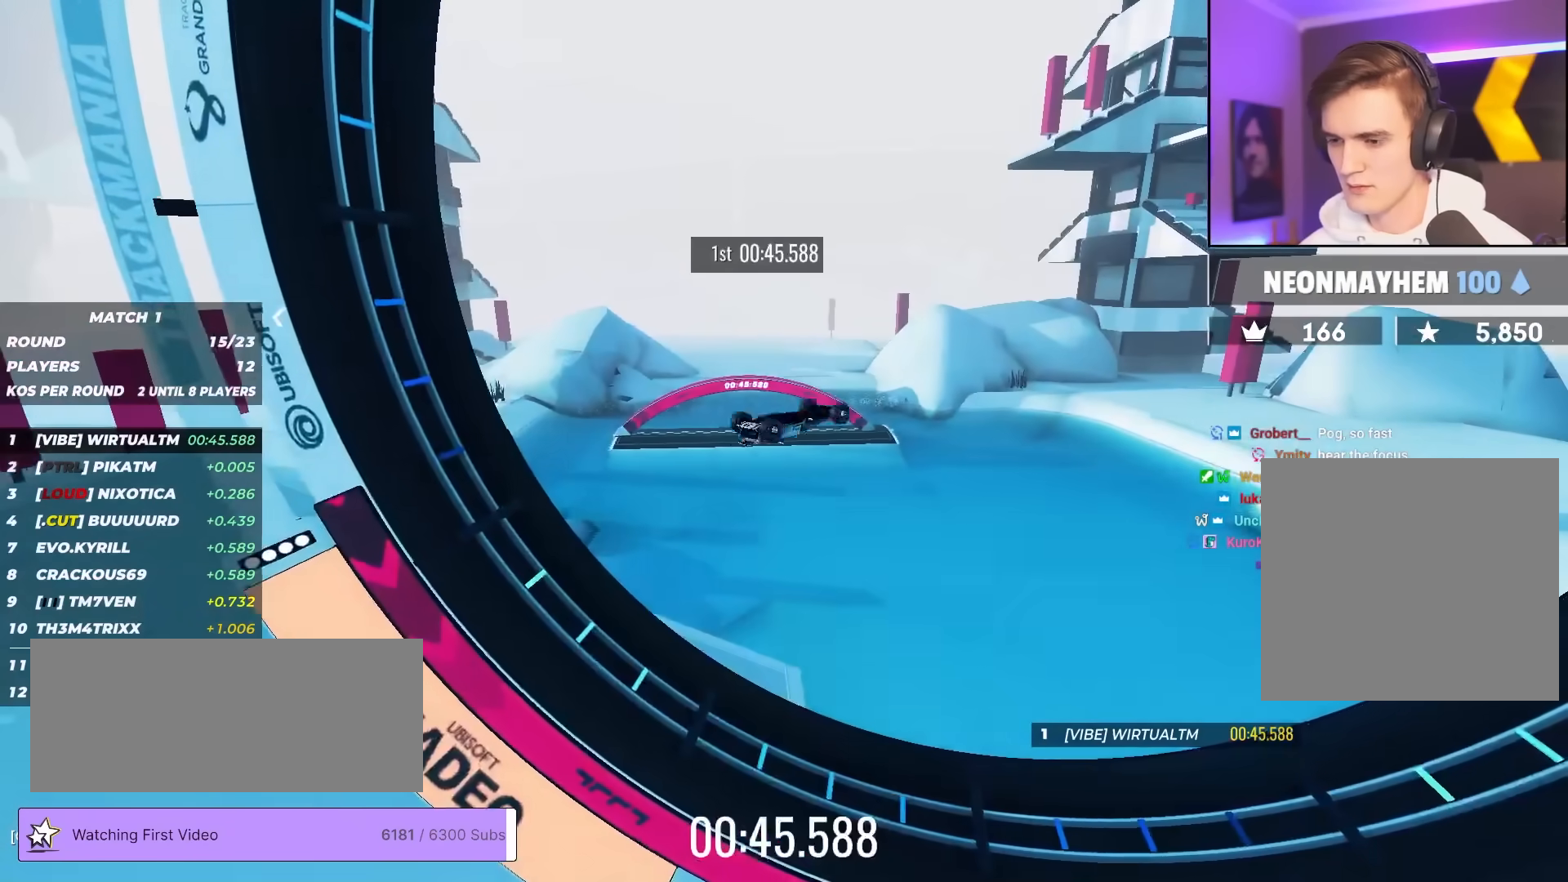
{"keys": ["up"], "events": []}
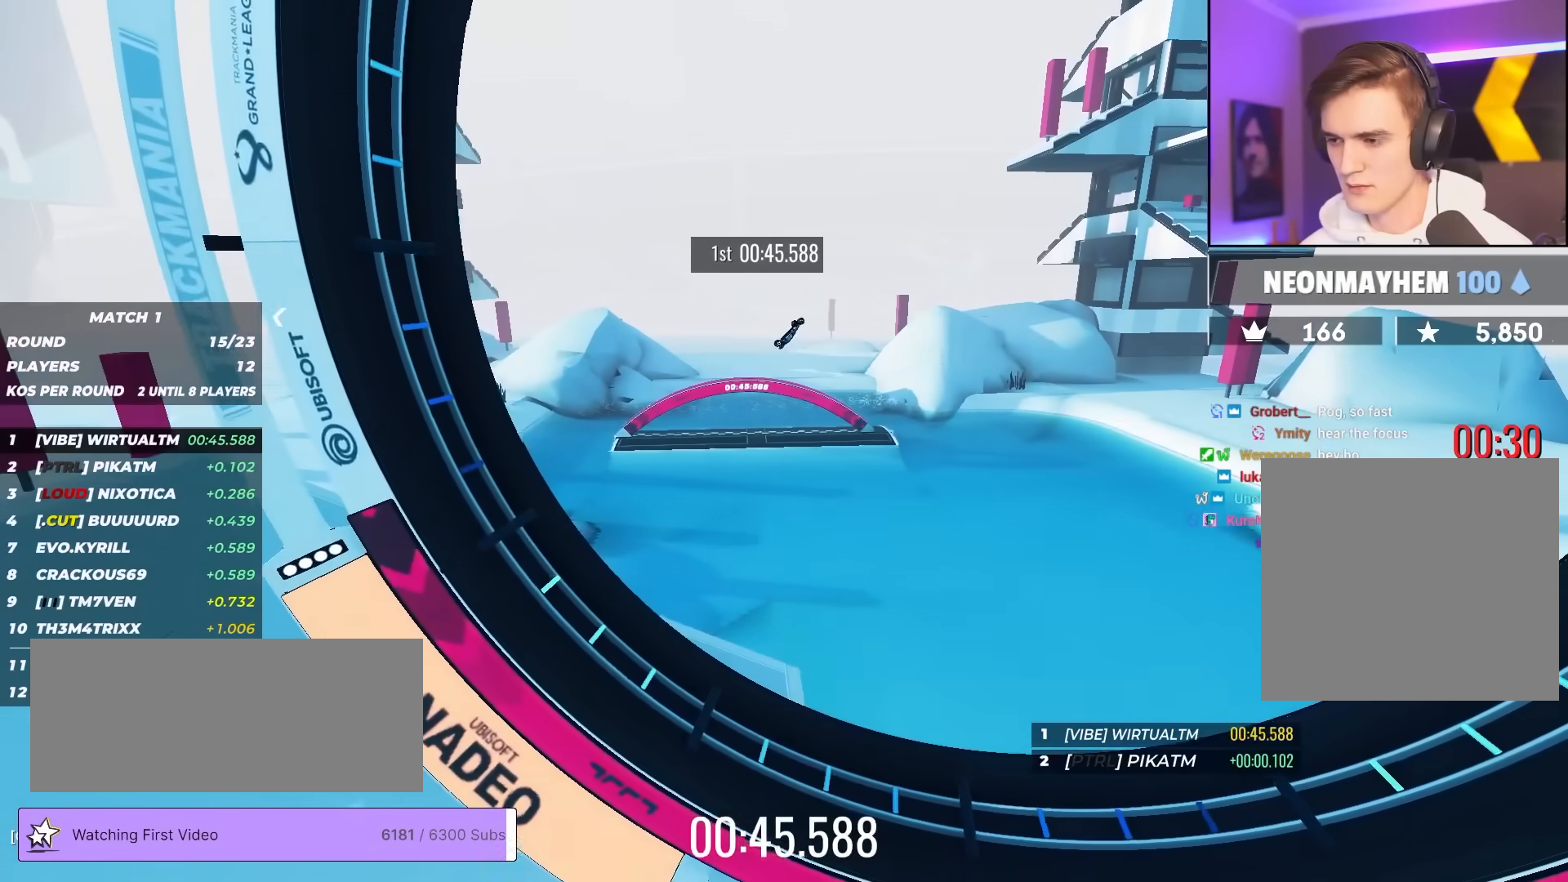
{"keys": ["up"], "events": []}
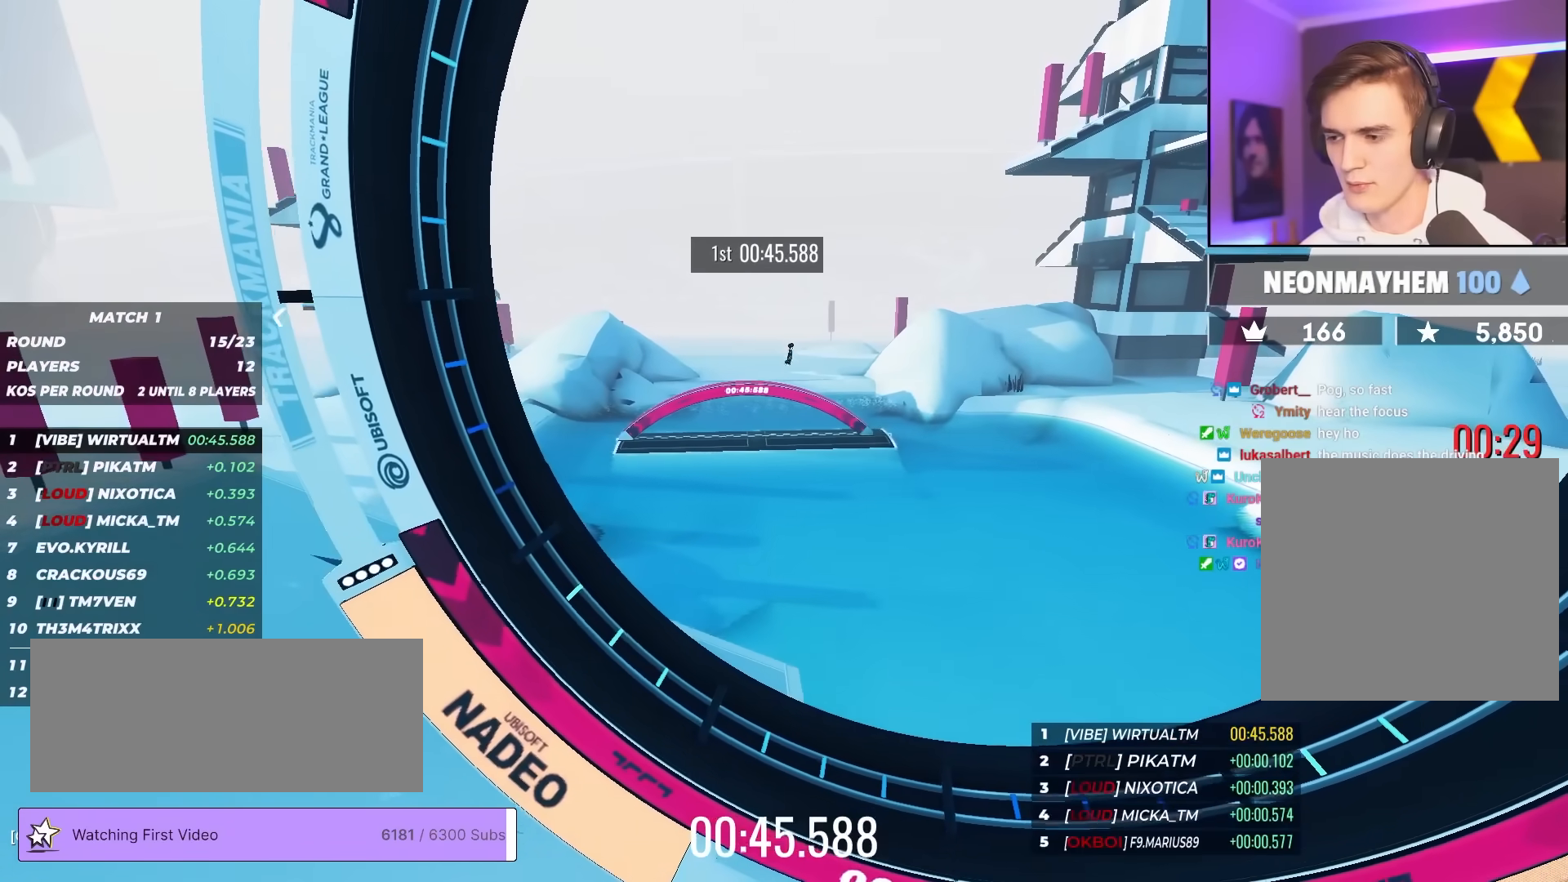
{"keys": ["up"], "events": []}
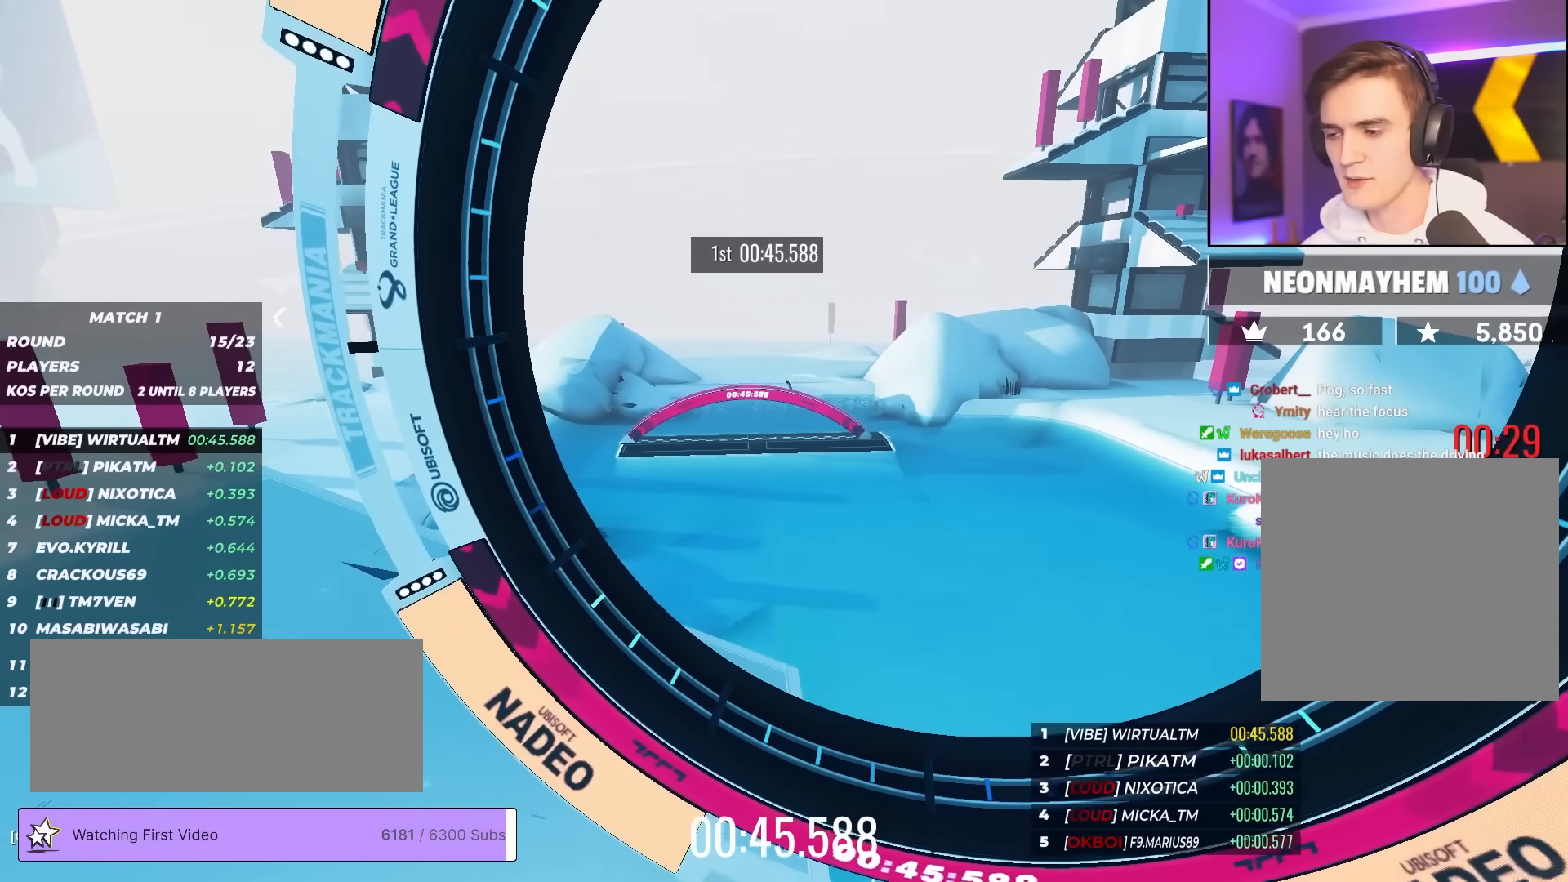
{"keys": ["right", "up"], "events": [[417, "right", "down"]]}
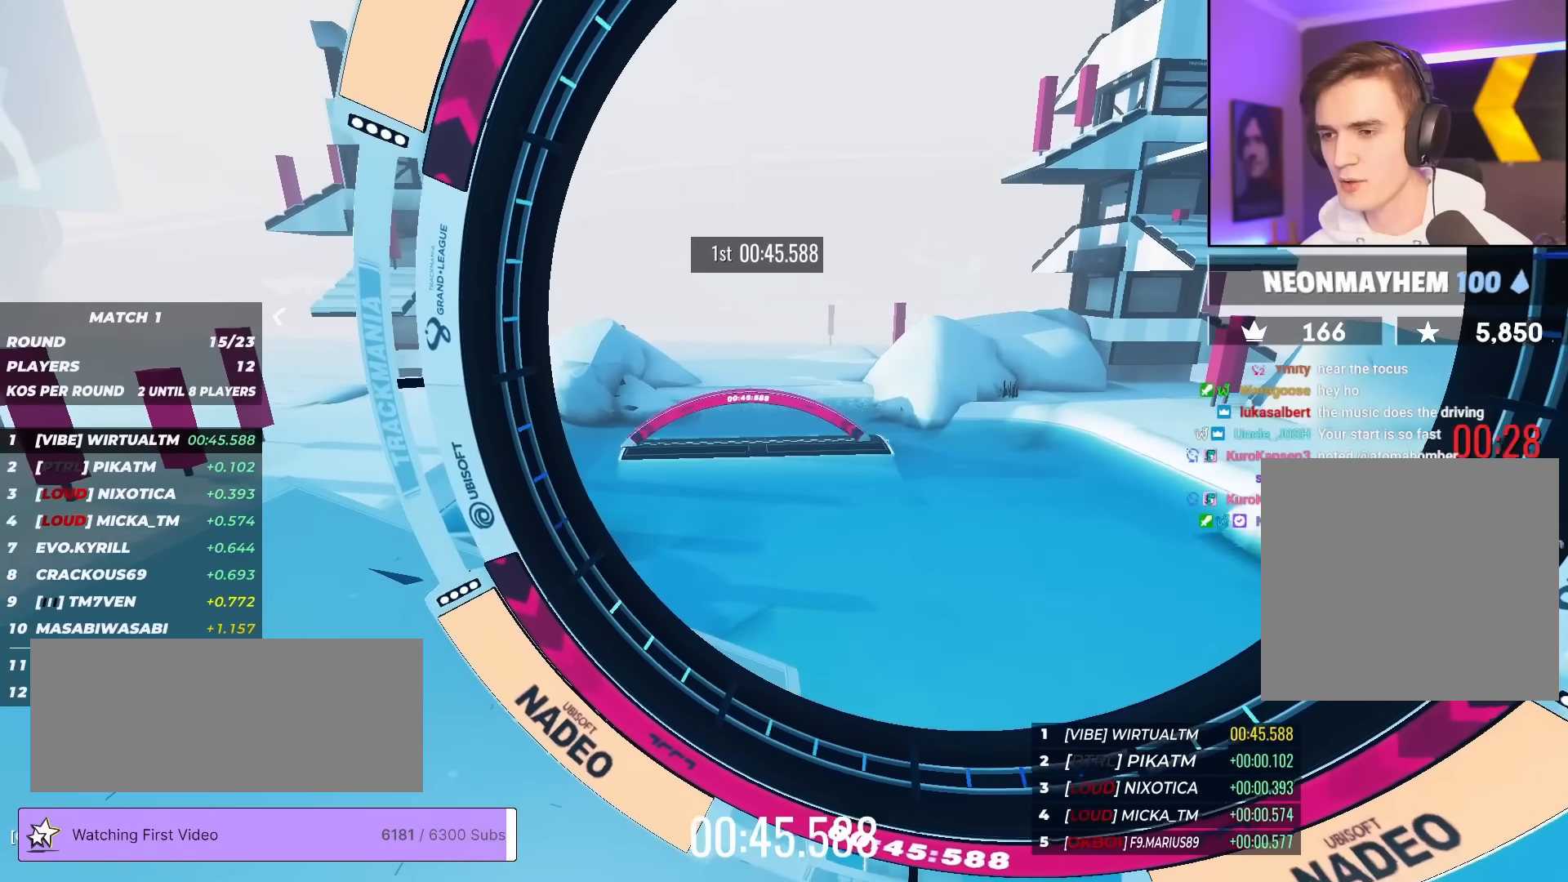
{"keys": ["right", "up"], "events": []}
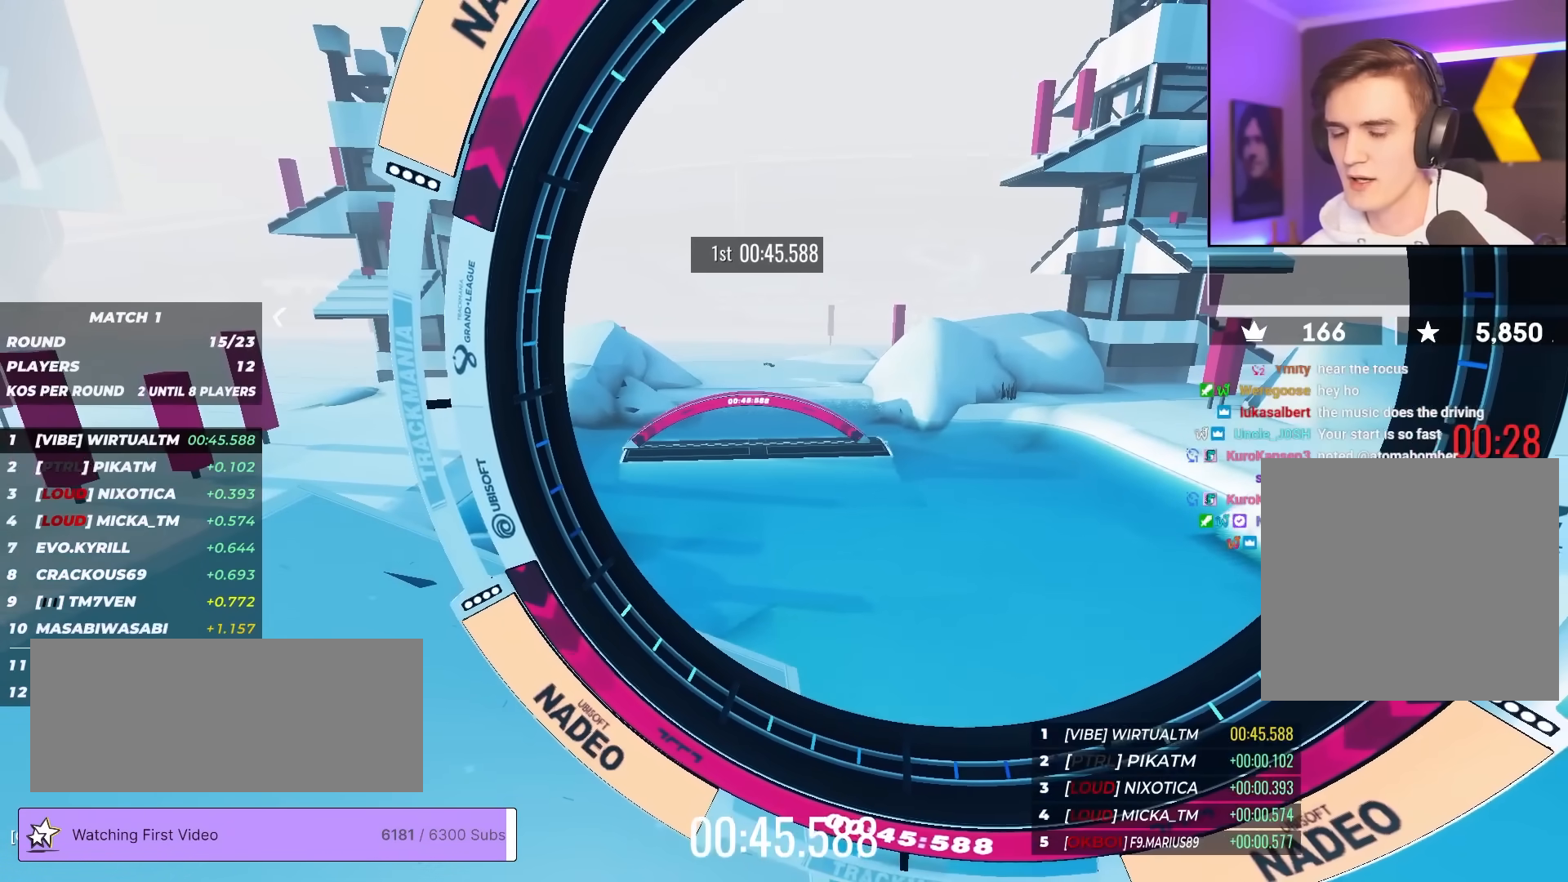
{"keys": ["right", "up"], "events": []}
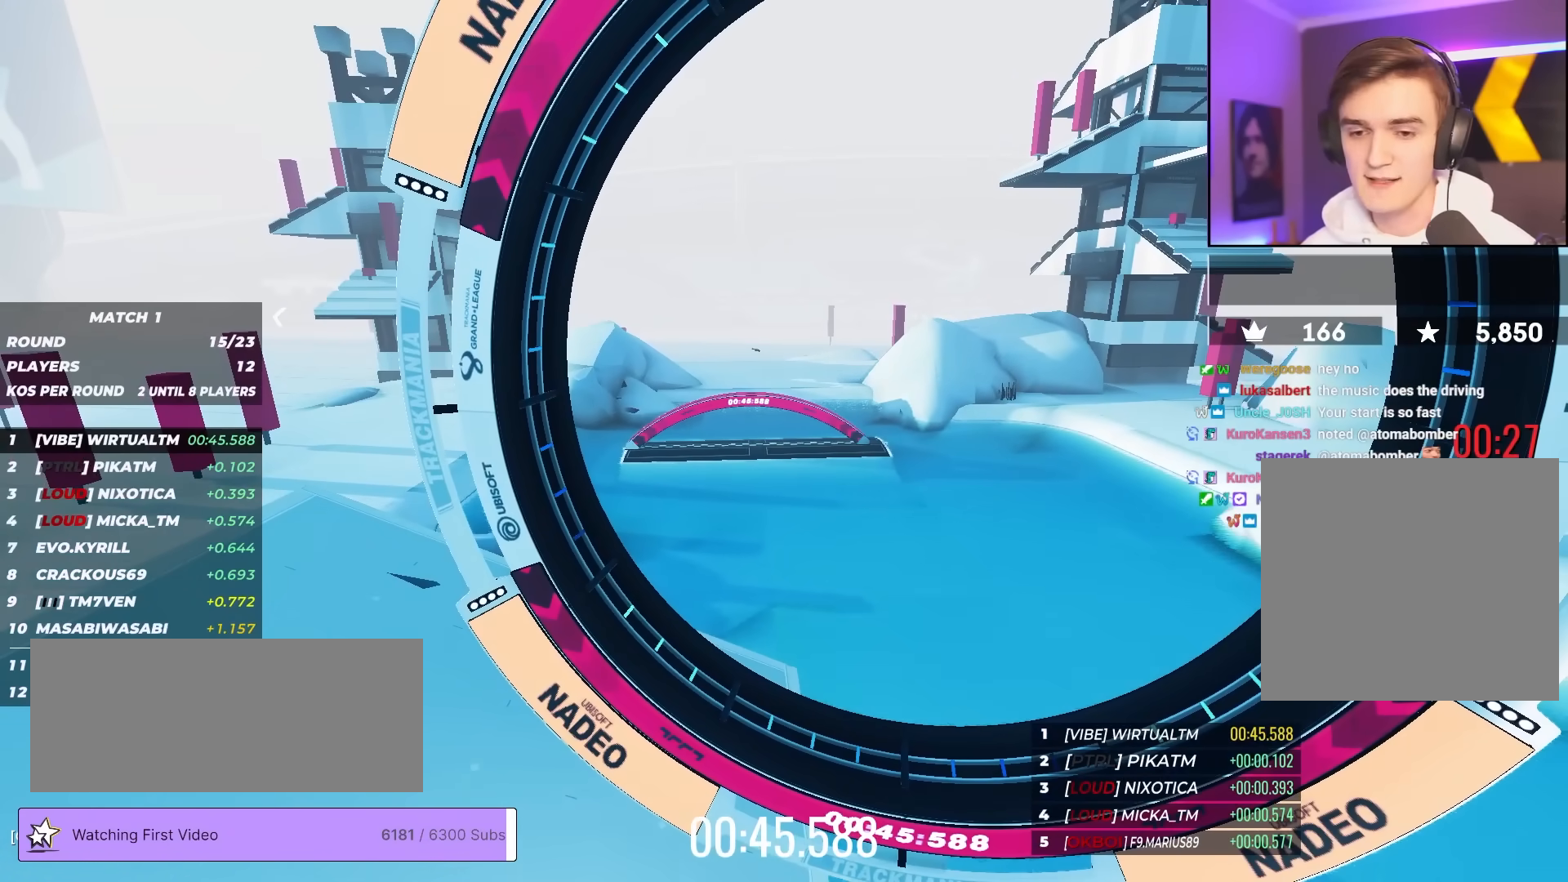
{"keys": [], "events": [[83, "right", "up"], [133, "up", "up"]]}
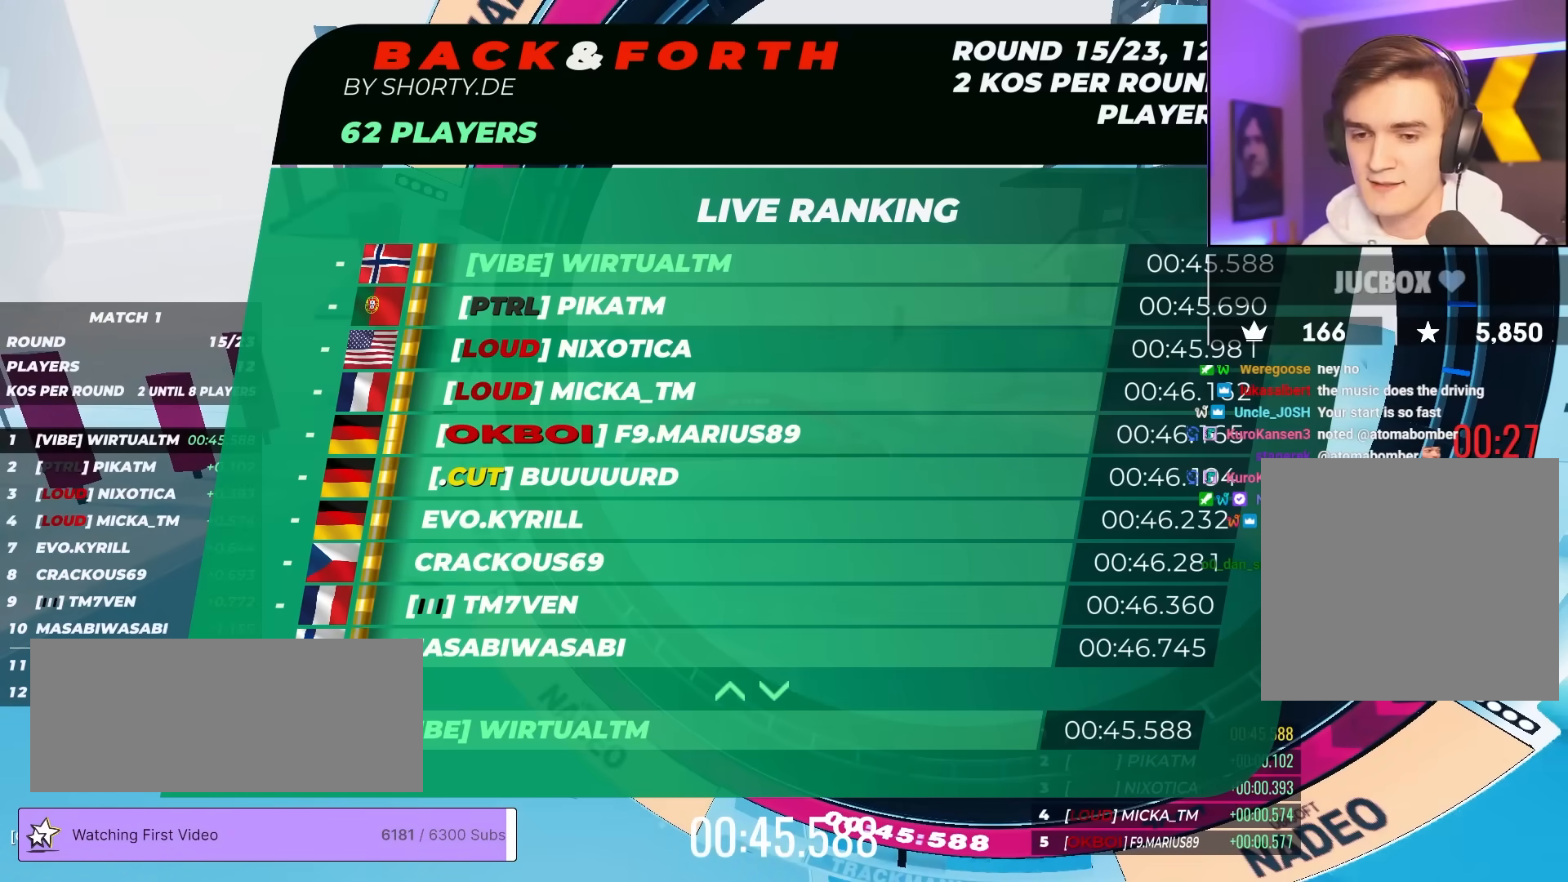
{"keys": [], "events": []}
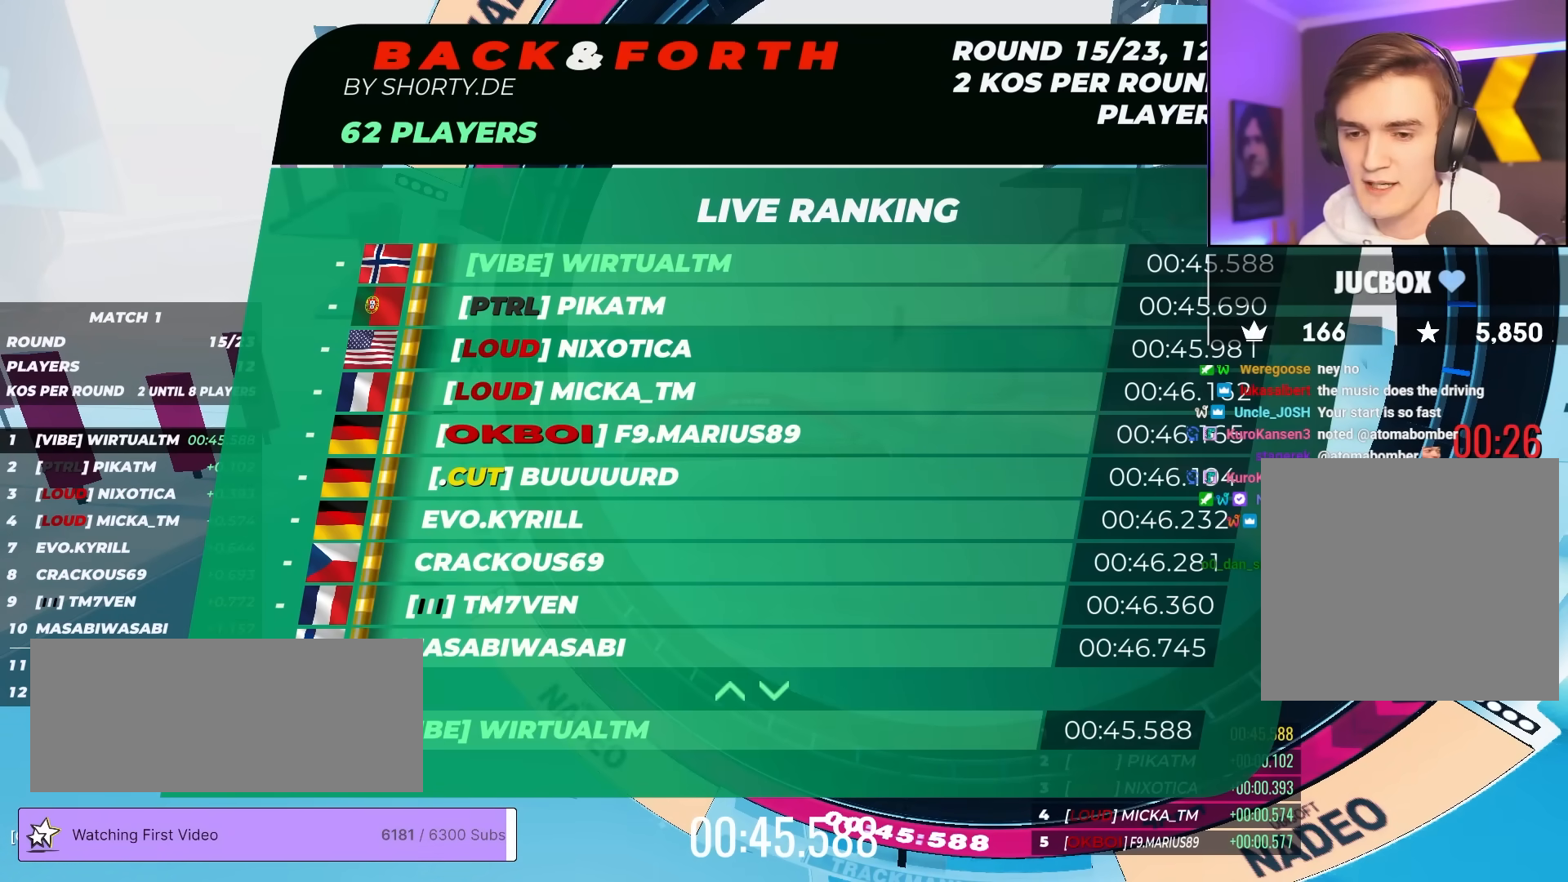
{"keys": [], "events": []}
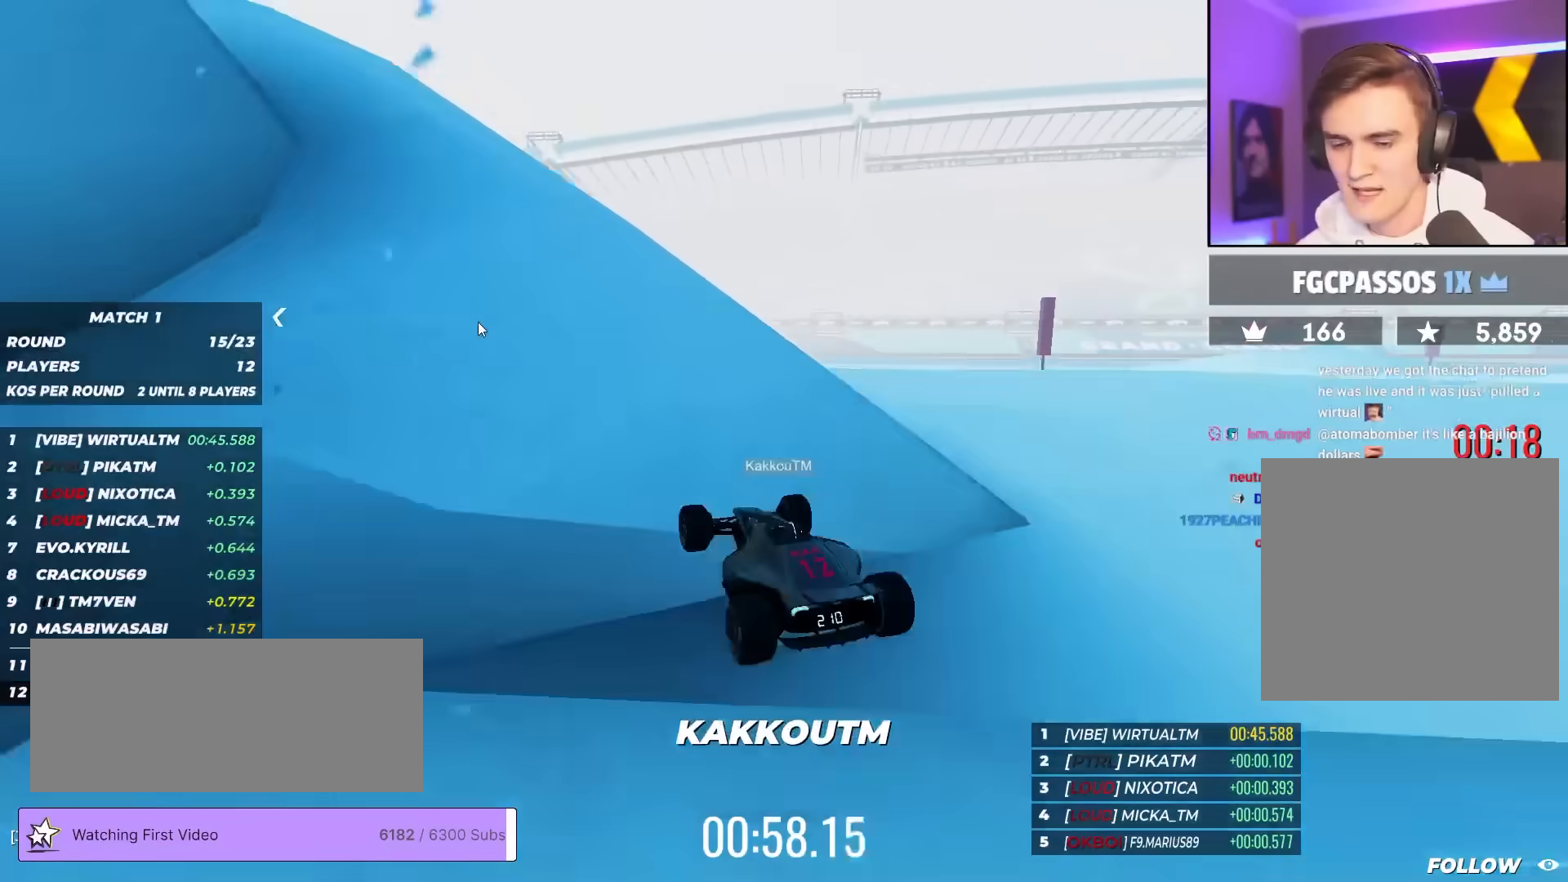
{"keys": [], "events": []}
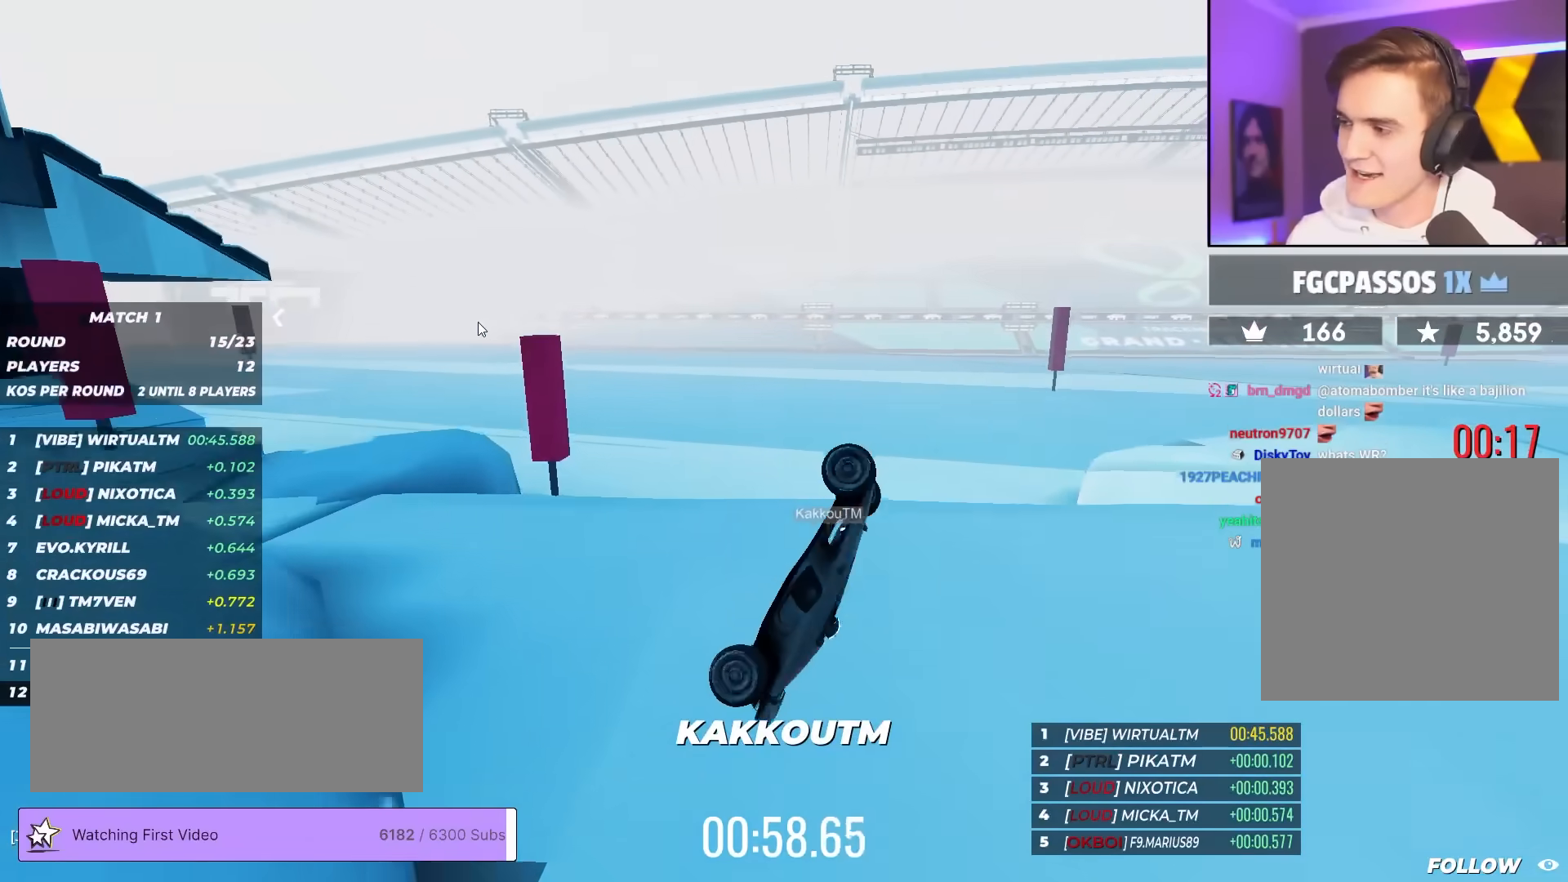
{"keys": [], "events": []}
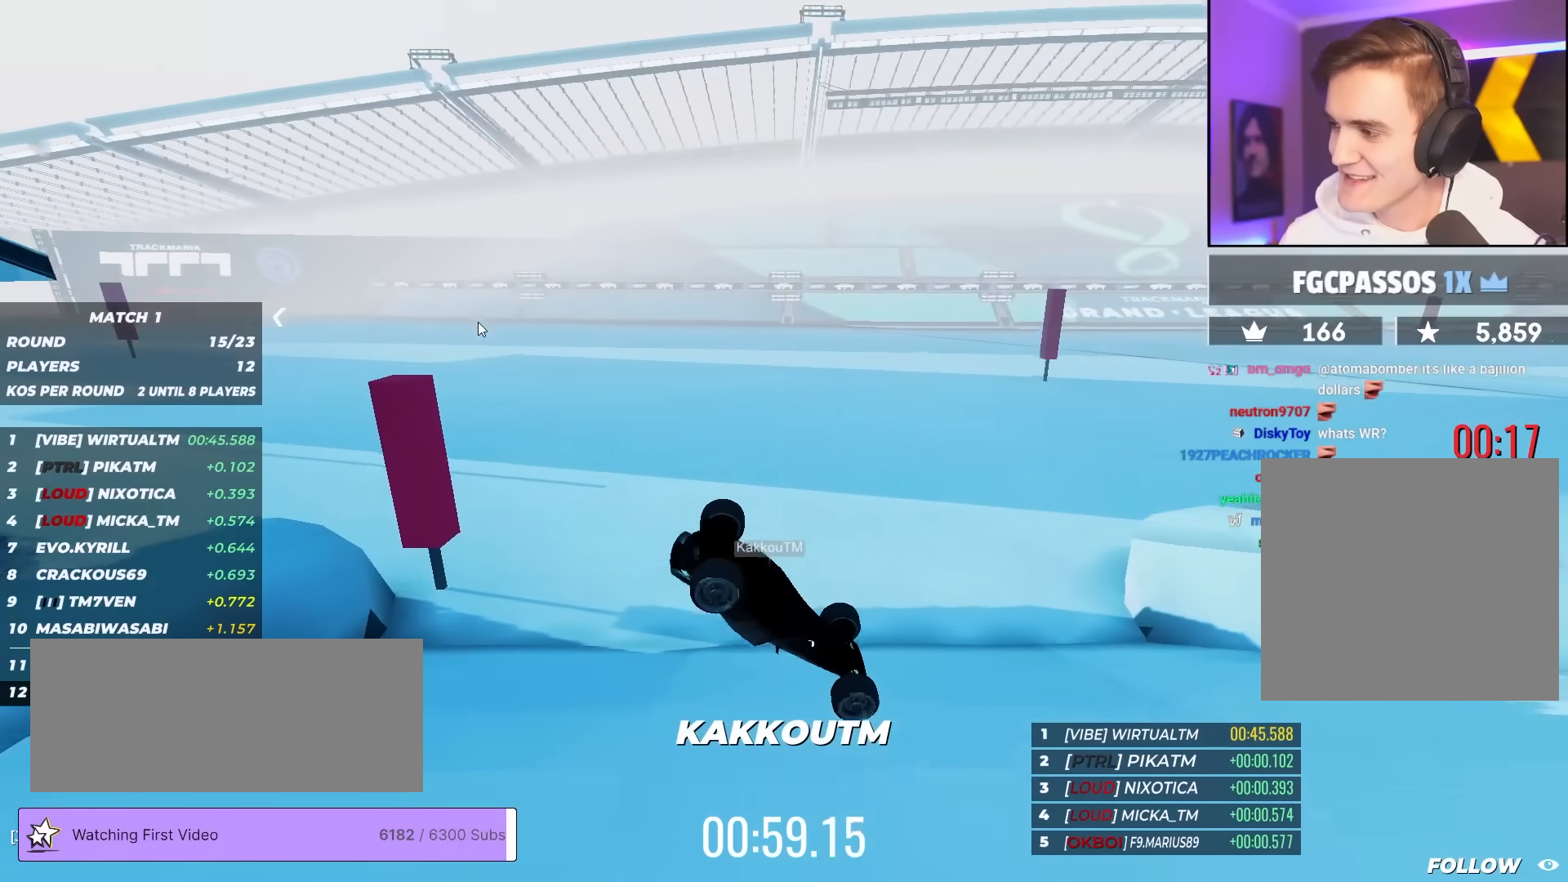
{"keys": [], "events": []}
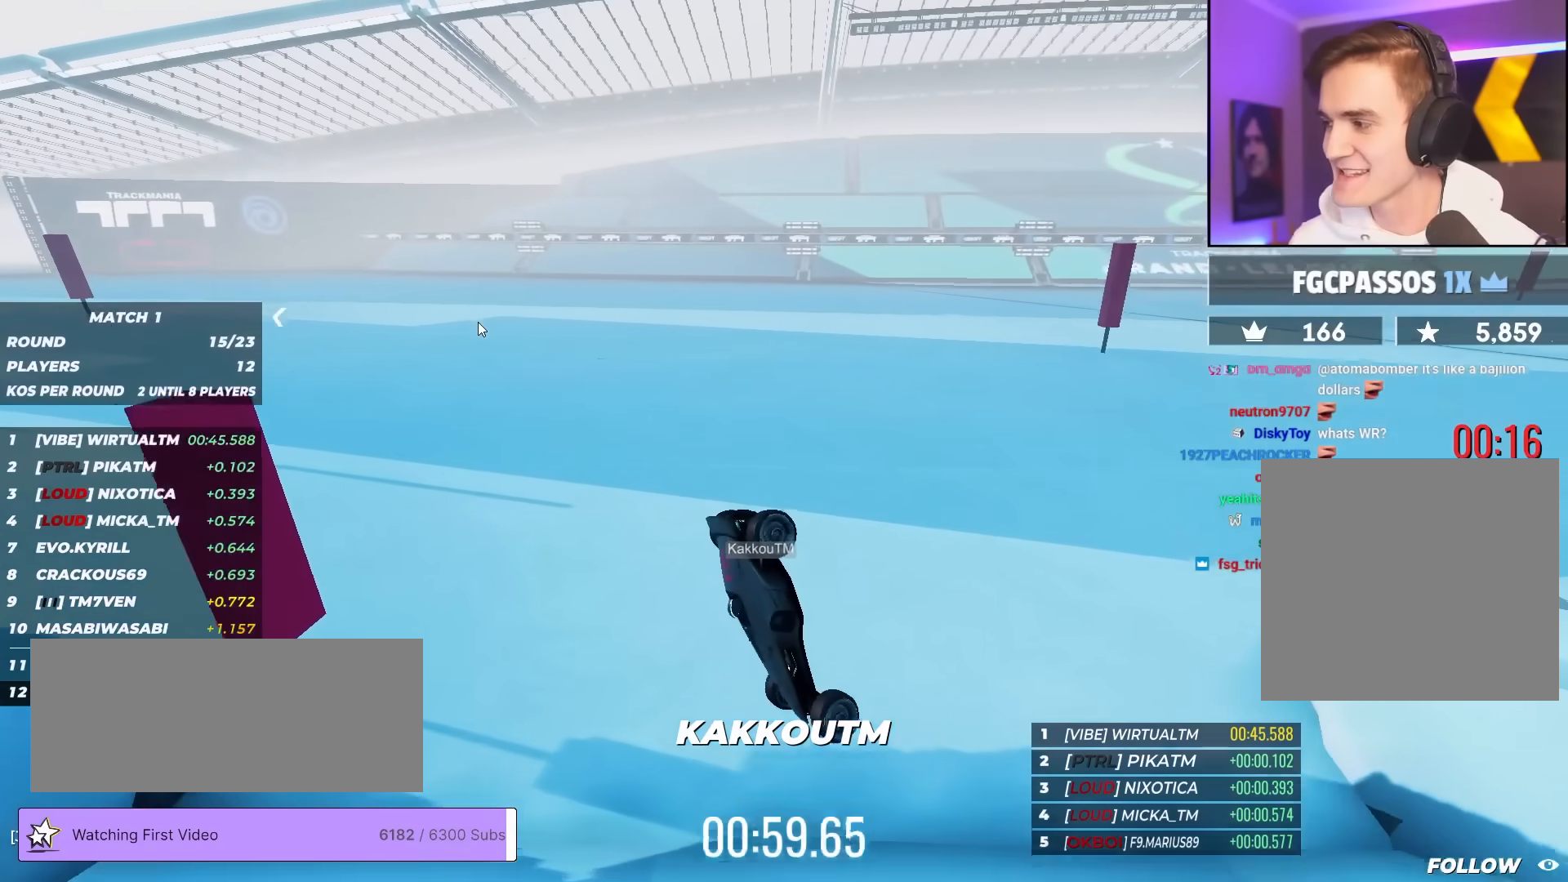
{"keys": [], "events": []}